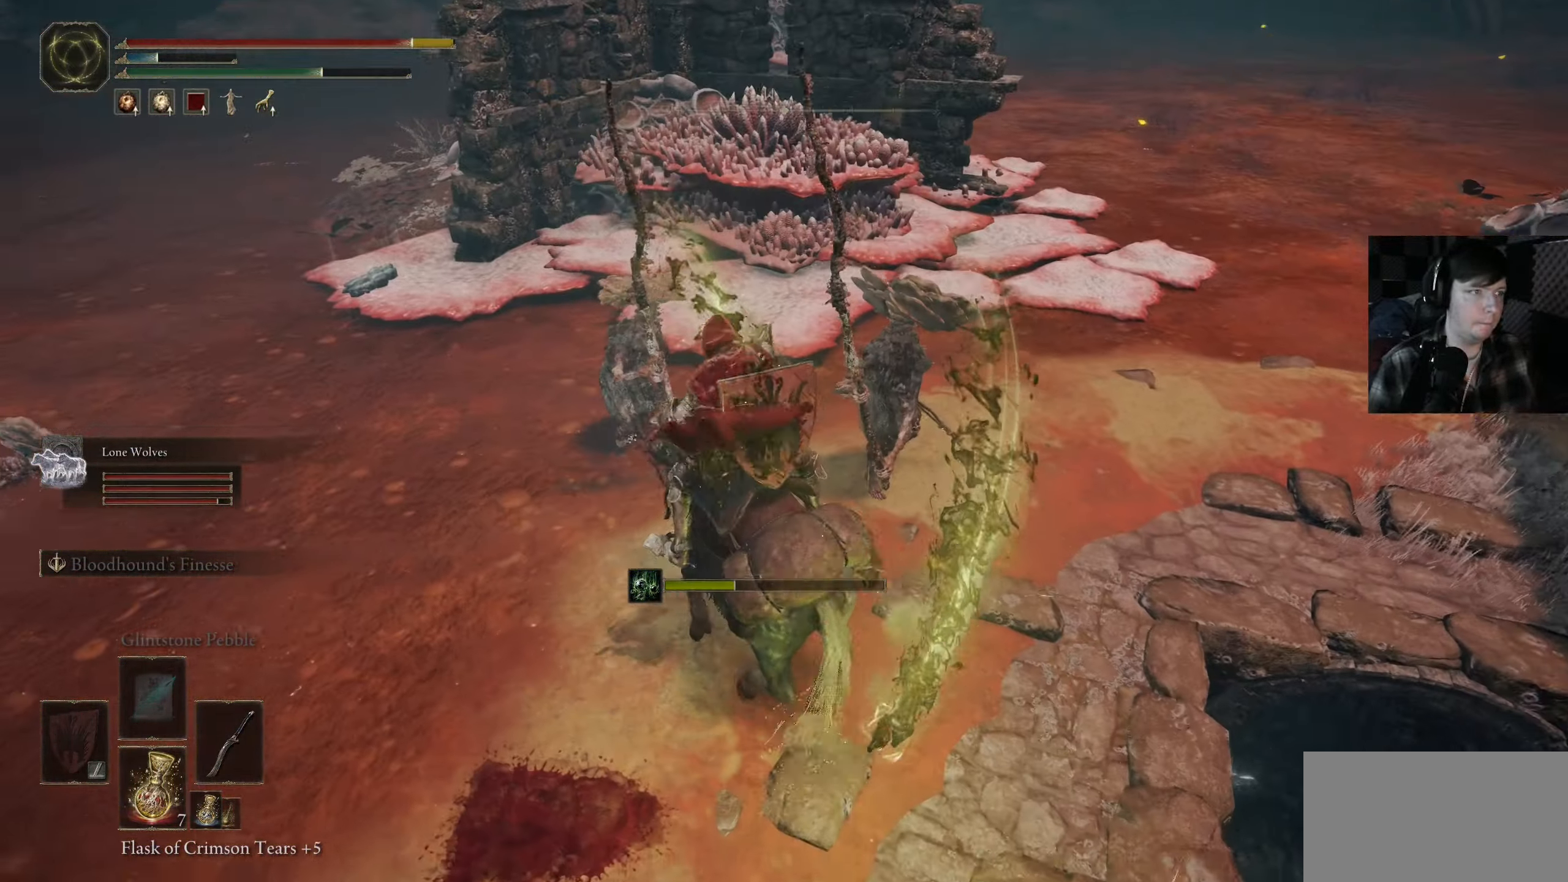
Gameplay with a controller (Xbox layout); each line is a JSON object with the inputs held at the frame after it. "events" lists button and stick changes between this image and that frame as [ms after this image, input, new state], when the widget could be followed in between.
{"buttons": [], "left_stick": "up-left", "right_stick": "down-right", "events": [[34, "left_stick", "up-left"], [67, "R1", "up"], [150, "R1", "down"], [184, "right_stick", "up"], [234, "right_stick", "center"], [250, "R1", "up"], [284, "right_stick", "down"], [334, "R1", "down"], [350, "right_stick", "center"], [450, "R1", "up"], [450, "right_stick", "down-right"]]}
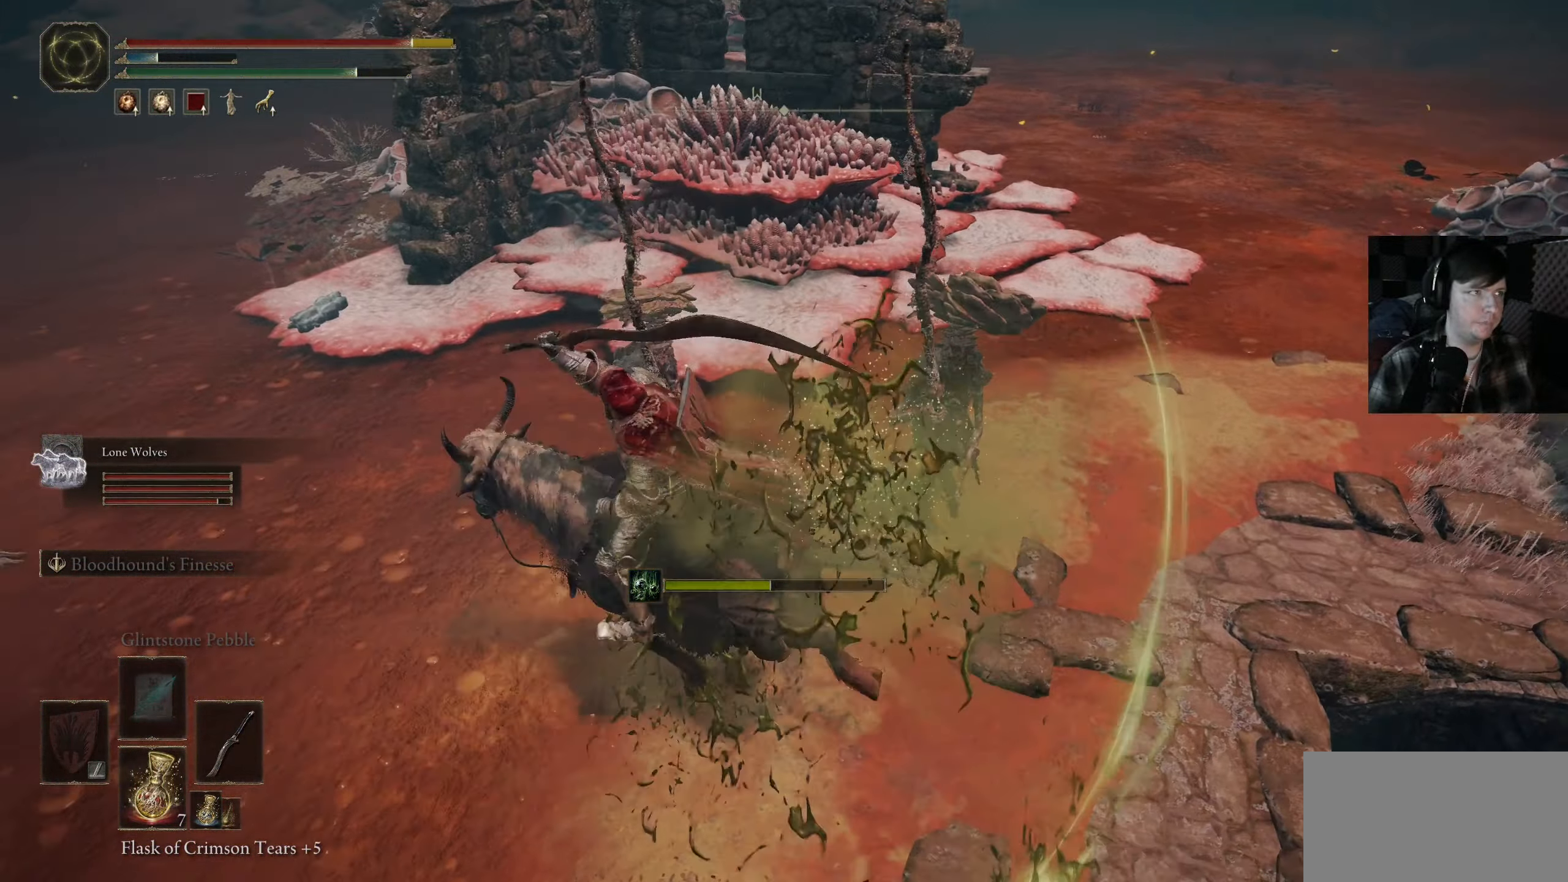
{"buttons": [], "left_stick": "up-right", "right_stick": "right", "events": [[17, "R1", "down"], [100, "left_stick", "up-right"], [134, "R1", "up"], [200, "R1", "down"], [217, "right_stick", "right"], [317, "R1", "up"], [384, "R1", "down"], [500, "R1", "up"]]}
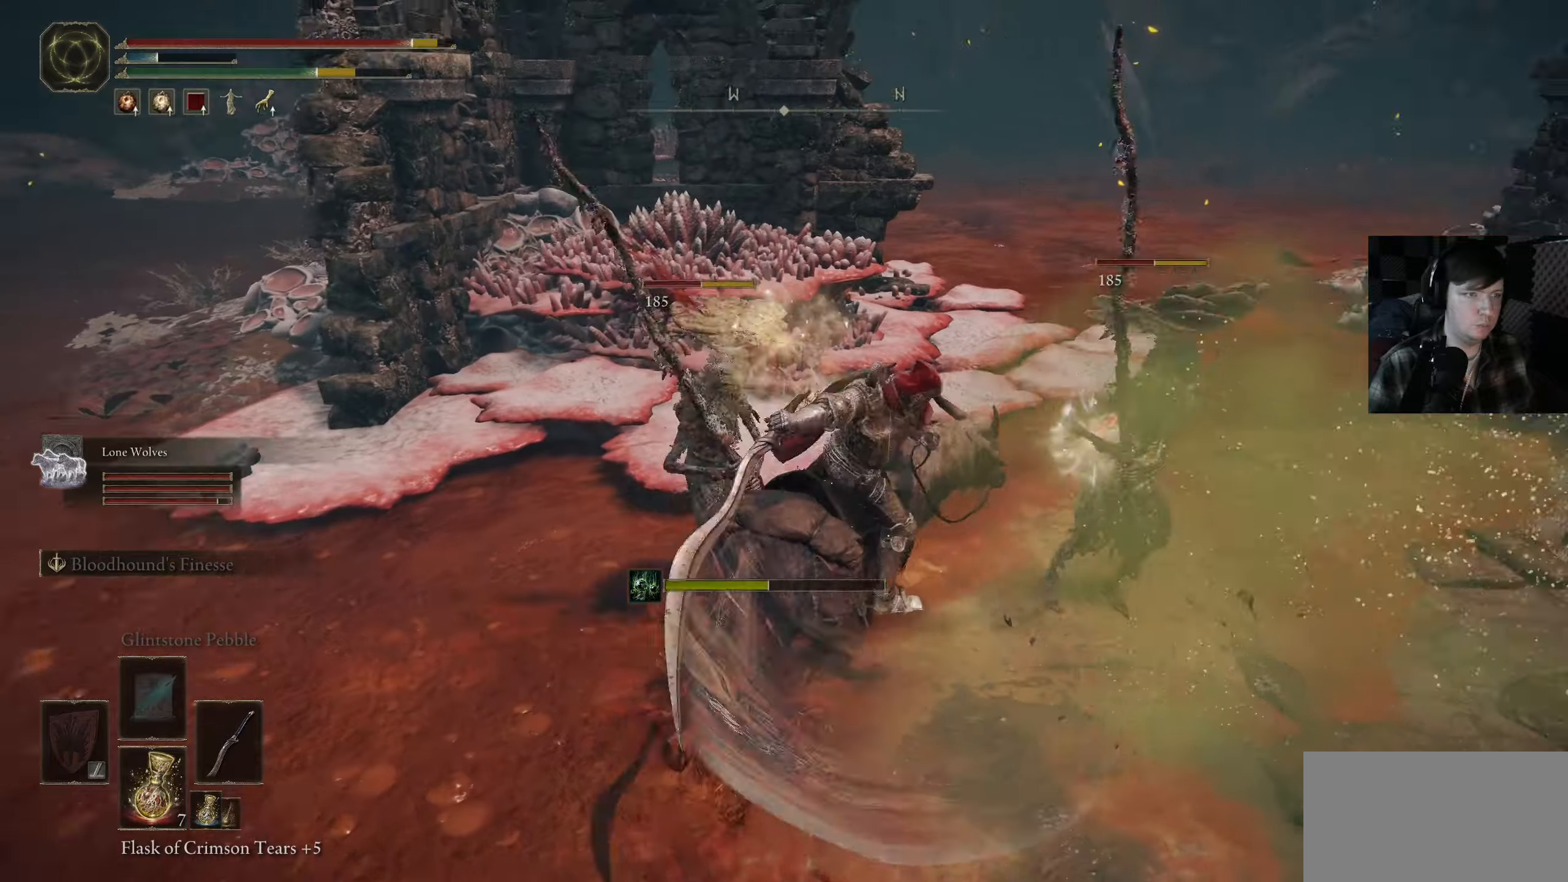
{"buttons": [], "left_stick": "right", "right_stick": "down", "events": [[66, "R1", "down"], [116, "right_stick", "center"], [150, "left_stick", "up"], [183, "R1", "up"], [250, "right_stick", "down-left"], [283, "left_stick", "up-left"], [316, "R1", "down"], [416, "left_stick", "right"], [416, "right_stick", "down"], [466, "R1", "up"]]}
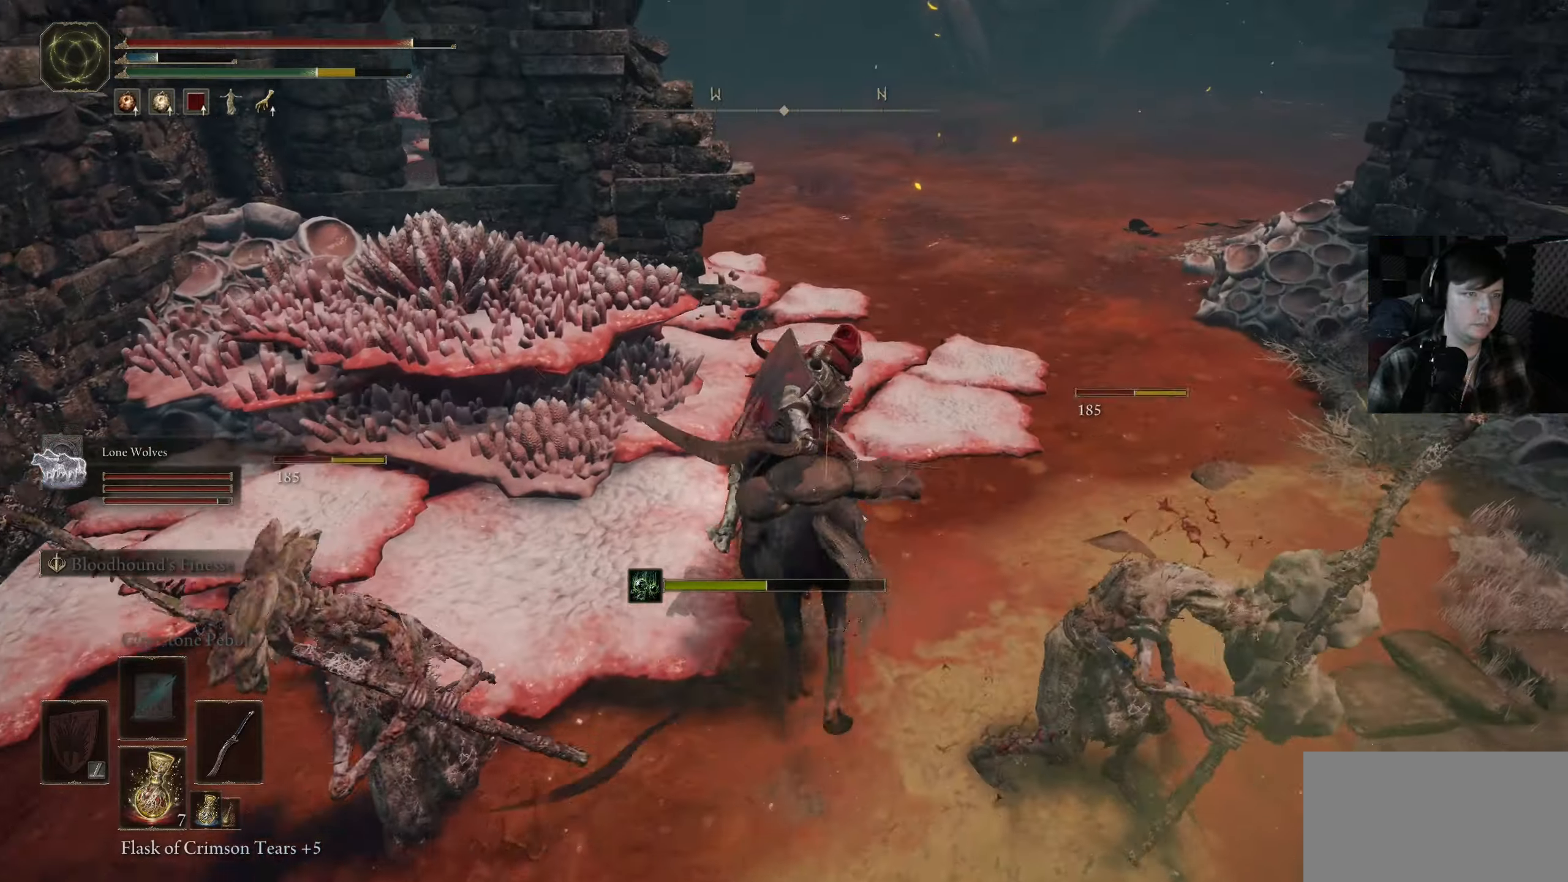
{"buttons": [], "left_stick": "down-right", "right_stick": "down-left", "events": [[100, "R1", "down"], [150, "left_stick", "down-right"], [166, "R1", "up"], [350, "right_stick", "down-left"], [400, "R1", "down"], [450, "R1", "up"]]}
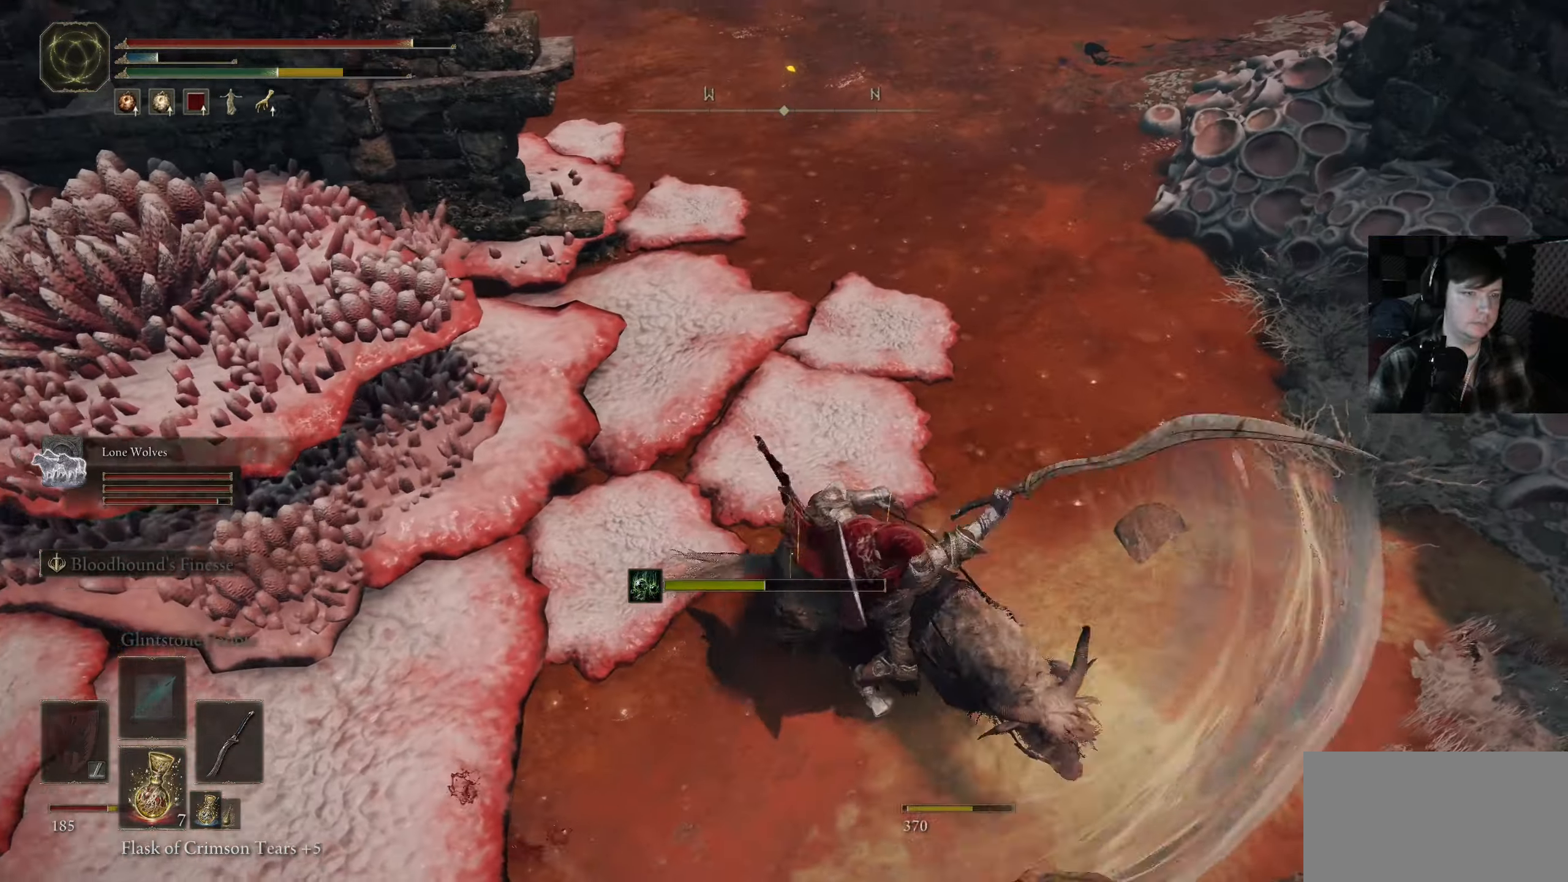
{"buttons": ["R1"], "left_stick": "up-left", "right_stick": "down-left", "events": [[50, "left_stick", "down"], [66, "R1", "down"], [66, "right_stick", "left"], [166, "R1", "up"], [233, "left_stick", "down-left"], [333, "left_stick", "left"], [416, "right_stick", "down-left"], [433, "R1", "down"], [450, "left_stick", "up-left"]]}
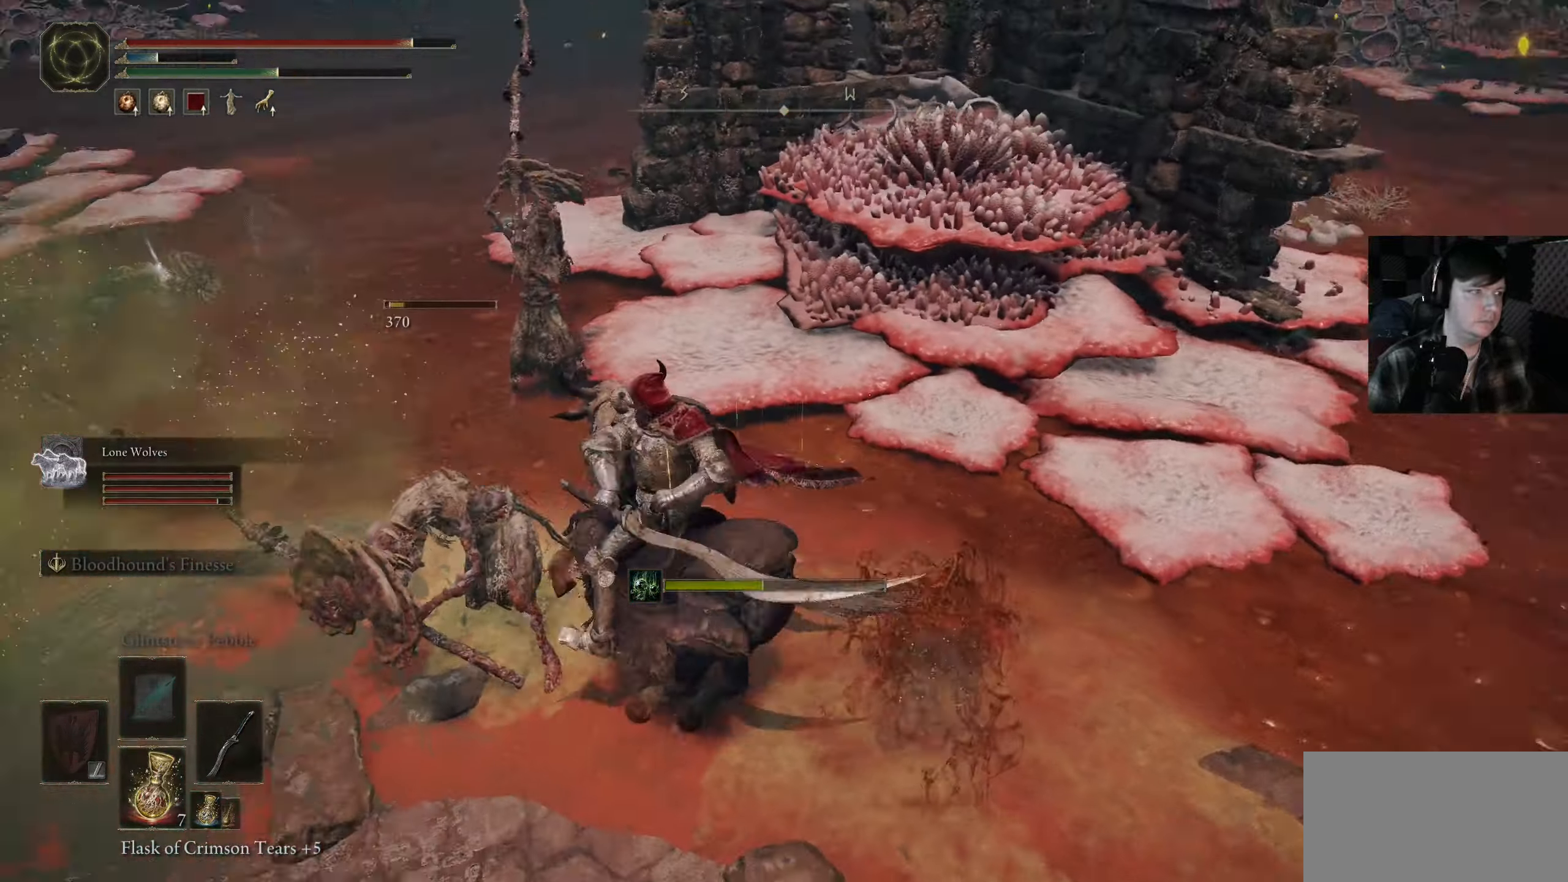
{"buttons": [], "left_stick": "up-left", "right_stick": "down", "events": [[33, "R1", "up"], [66, "left_stick", "up"], [66, "right_stick", "center"], [116, "R1", "down"], [216, "R1", "up"], [216, "right_stick", "down"], [283, "right_stick", "center"], [300, "R1", "down"], [383, "left_stick", "up-left"], [400, "R1", "up"], [450, "right_stick", "down"]]}
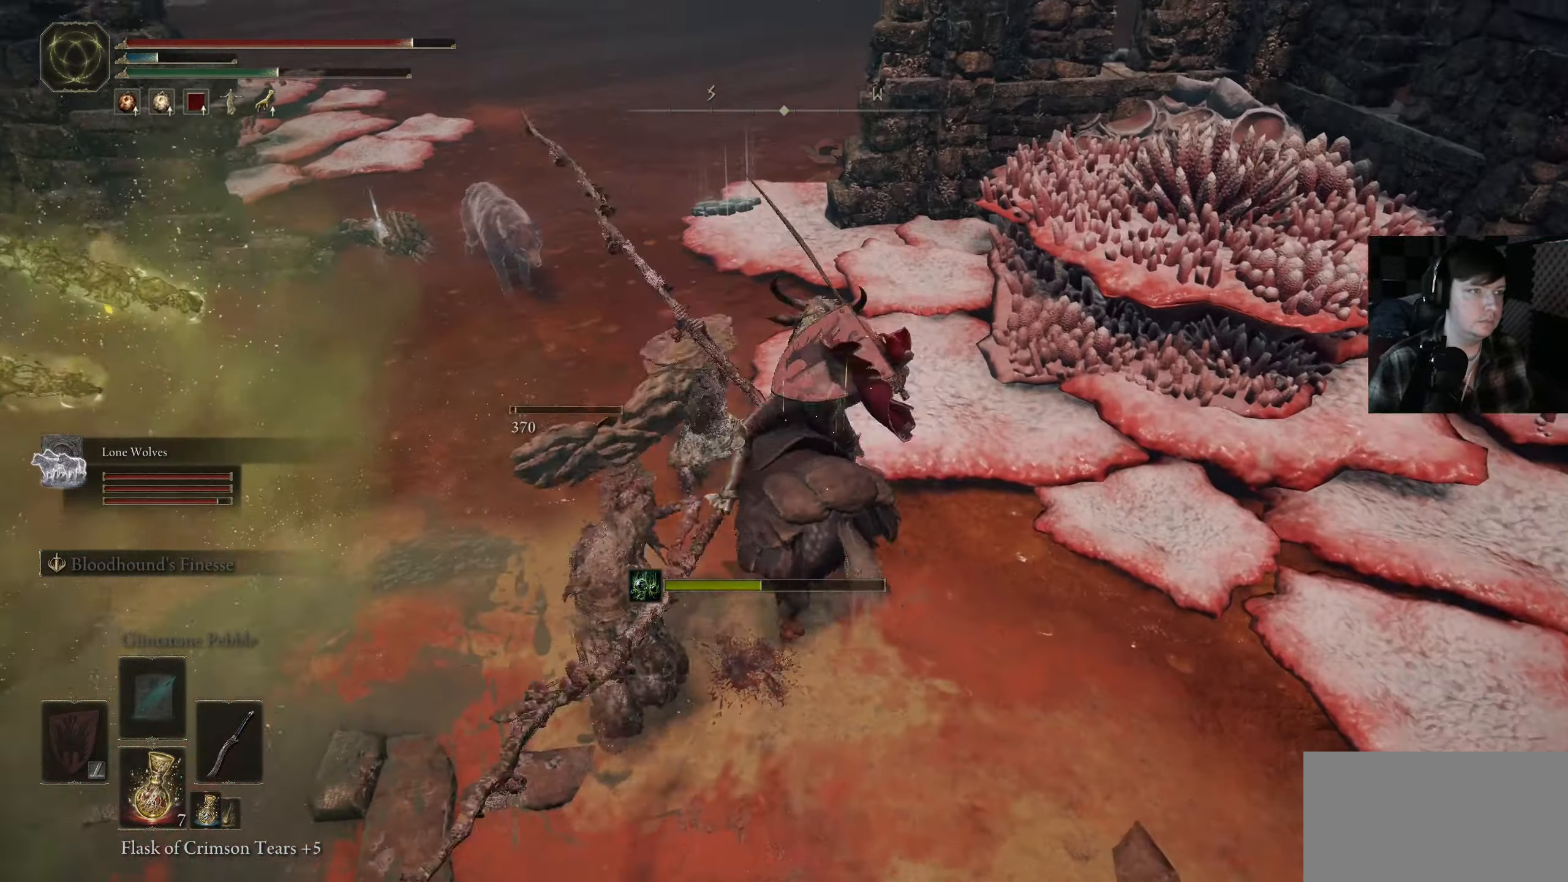
{"buttons": [], "left_stick": "up-right", "right_stick": "center", "events": [[100, "left_stick", "up-right"], [216, "right_stick", "right"], [266, "right_stick", "center"]]}
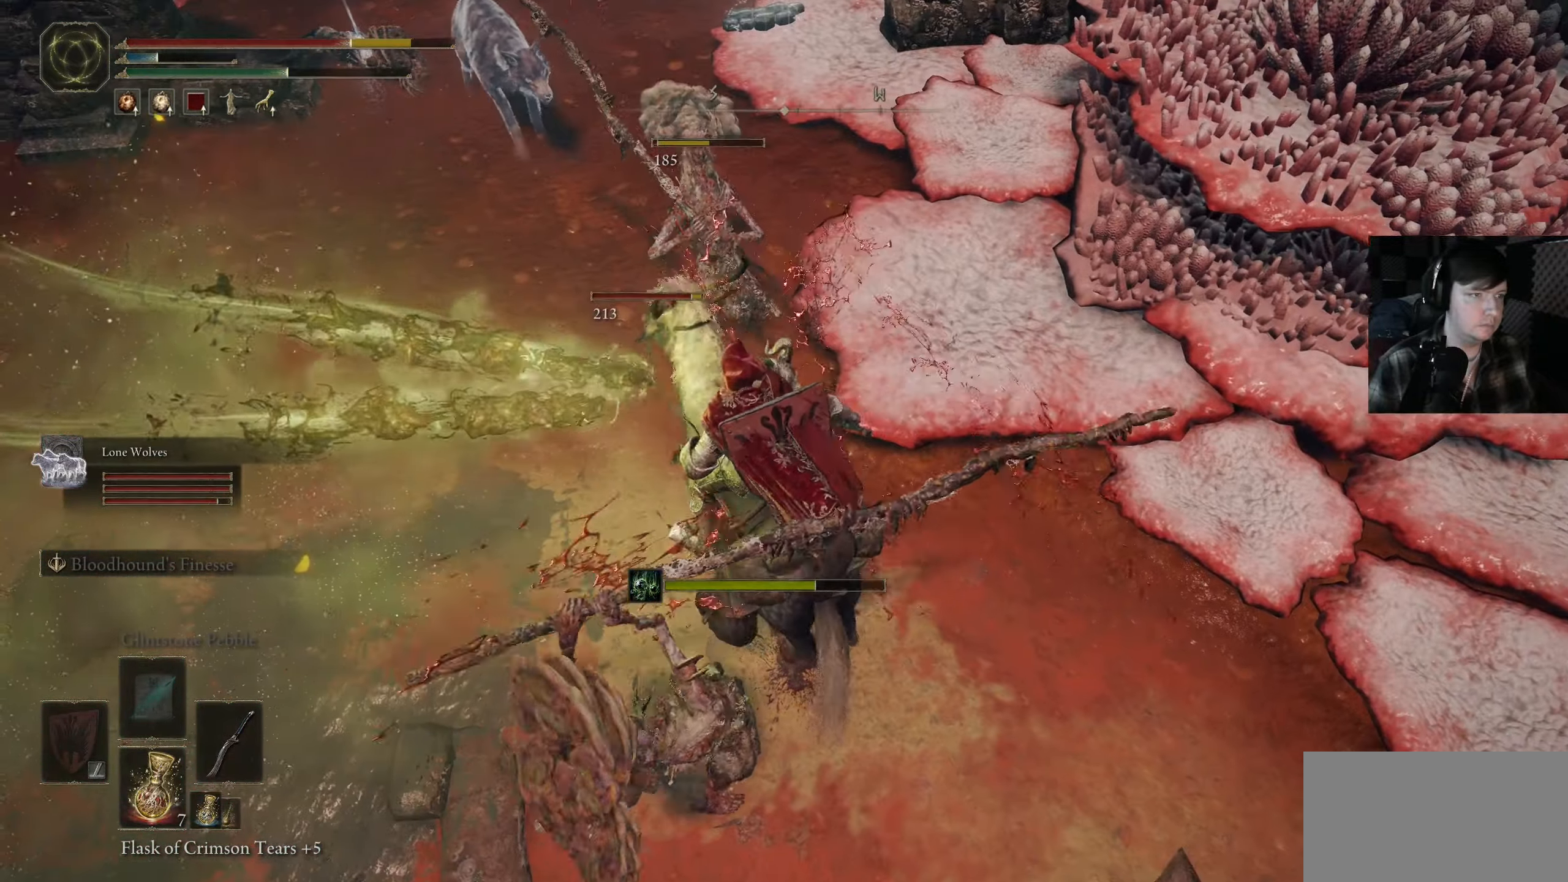
{"buttons": [], "left_stick": "up", "right_stick": "center", "events": [[166, "left_stick", "up"], [250, "A", "down"], [250, "B", "down"], [300, "B", "up"], [500, "A", "up"]]}
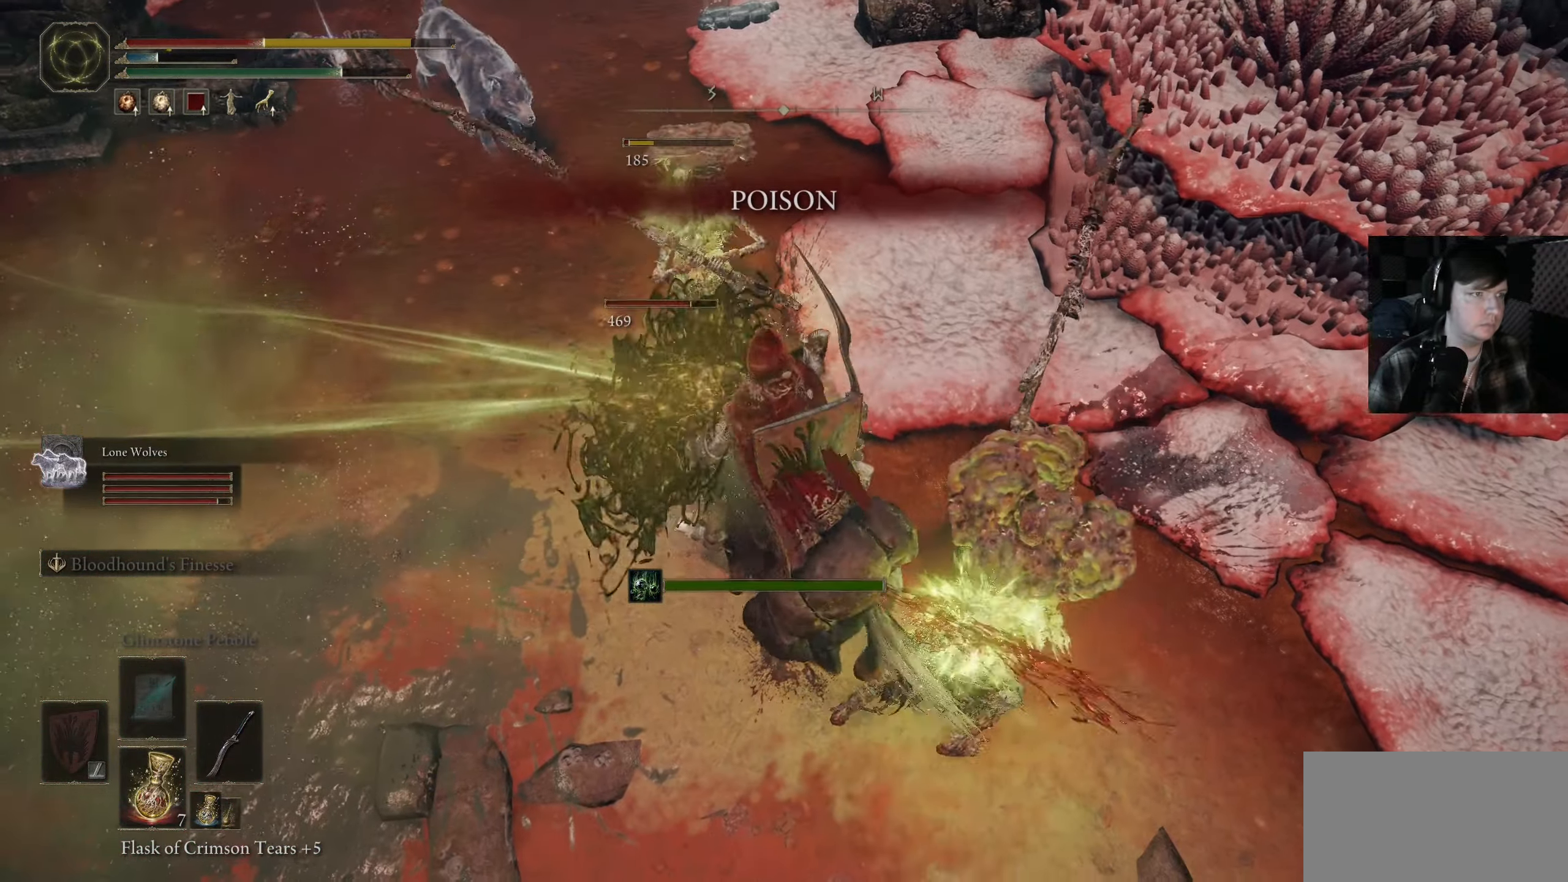
{"buttons": [], "left_stick": "up-right", "right_stick": "center", "events": [[116, "A", "down"], [250, "A", "up"], [316, "A", "down"], [433, "A", "up"], [483, "left_stick", "up-right"]]}
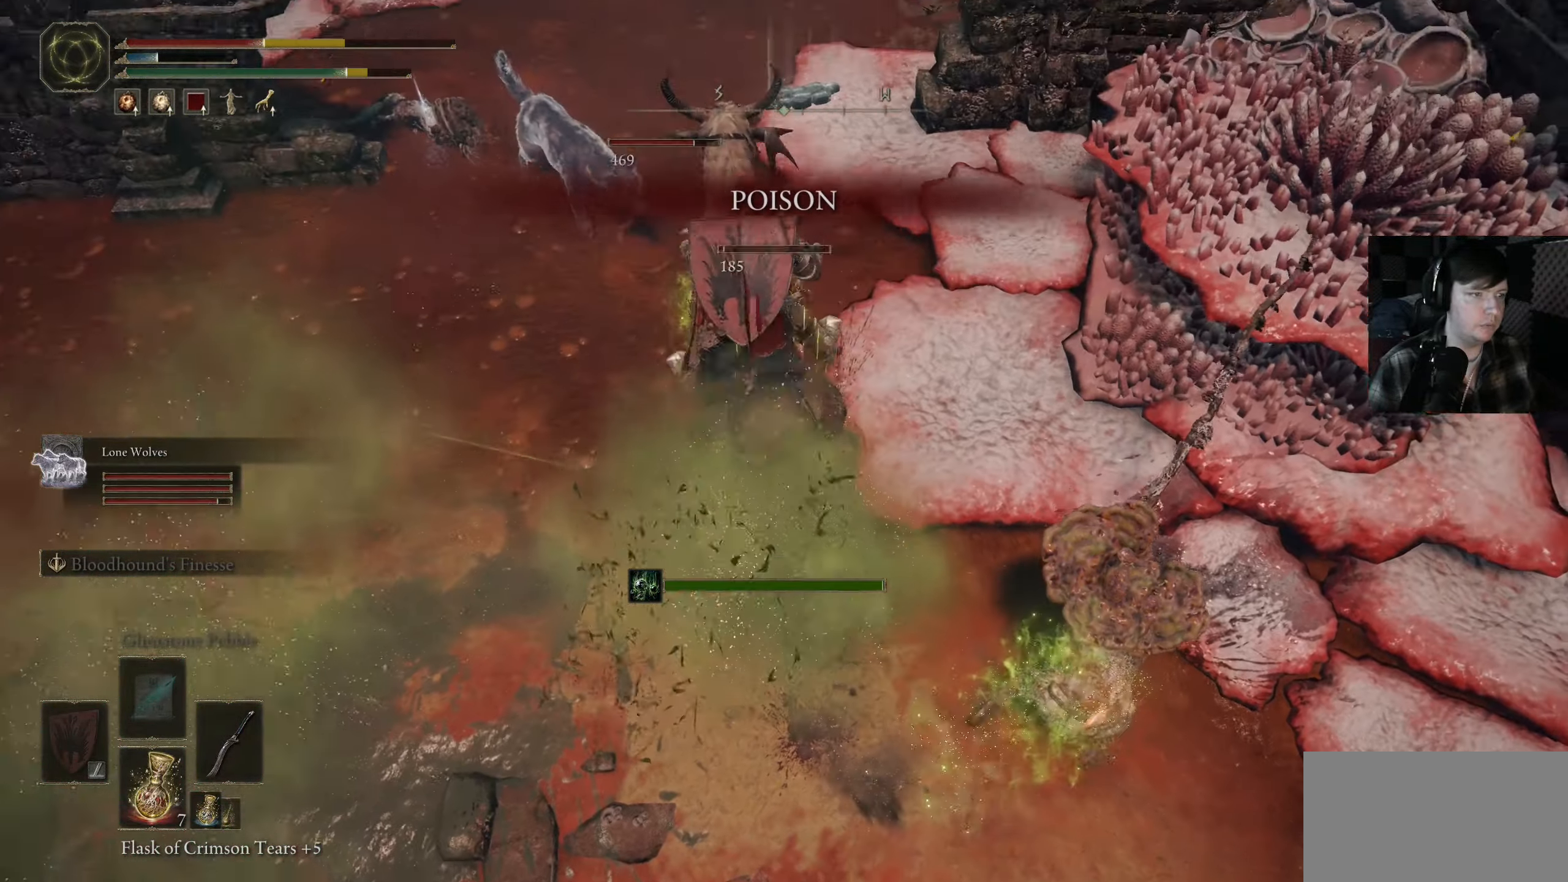
{"buttons": [], "left_stick": "up-right", "right_stick": "center", "events": [[33, "left_stick", "right"], [200, "left_stick", "up"], [466, "left_stick", "up-right"]]}
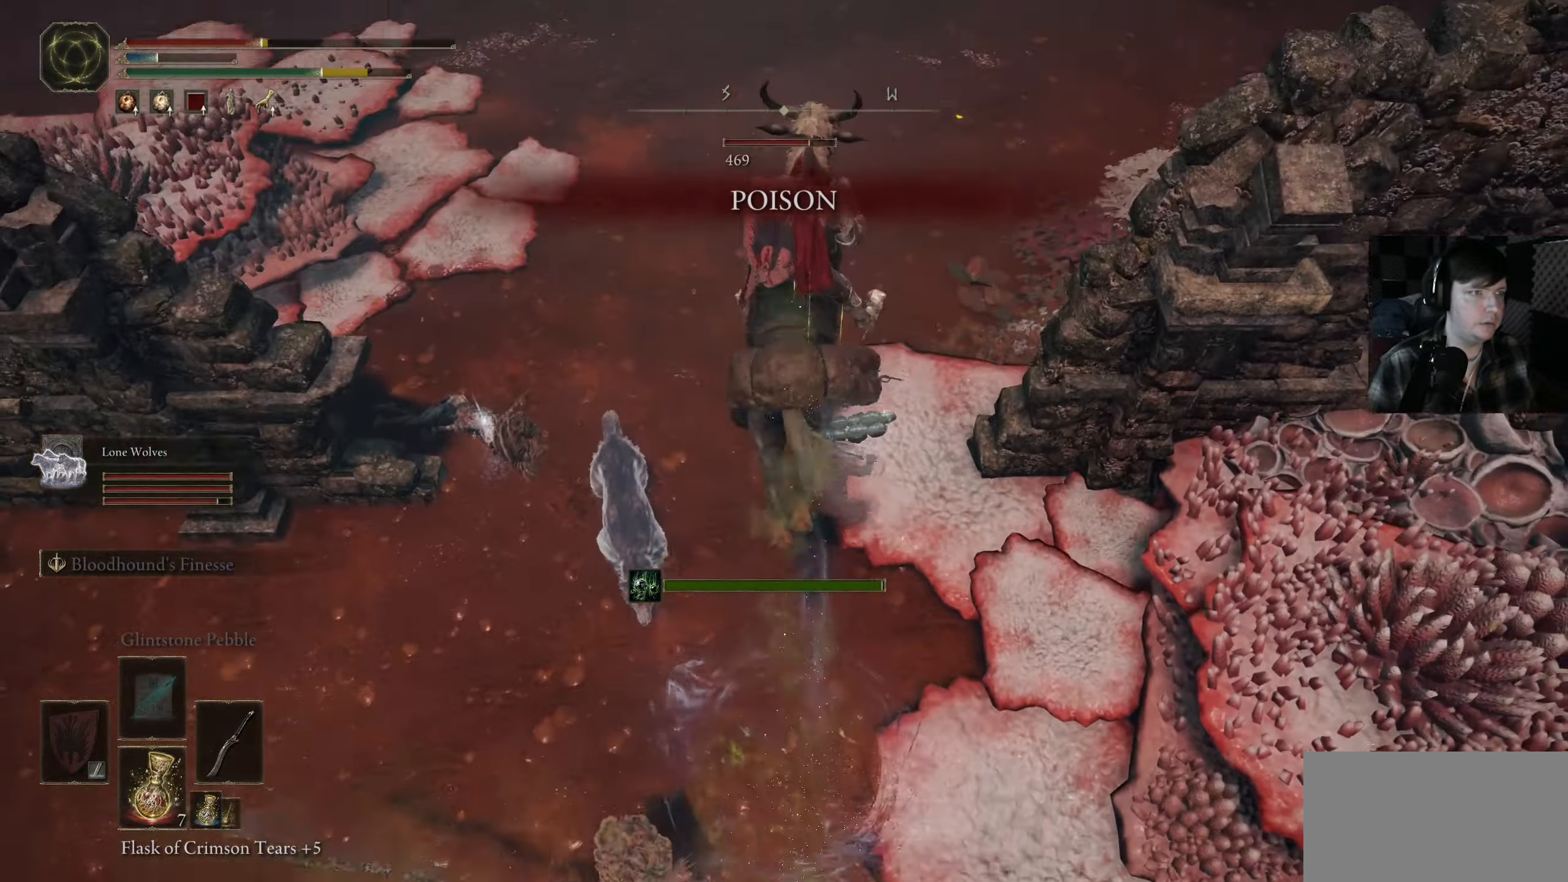
{"buttons": [], "left_stick": "up", "right_stick": "up", "events": [[283, "right_stick", "up-right"], [300, "left_stick", "up"], [466, "right_stick", "up"]]}
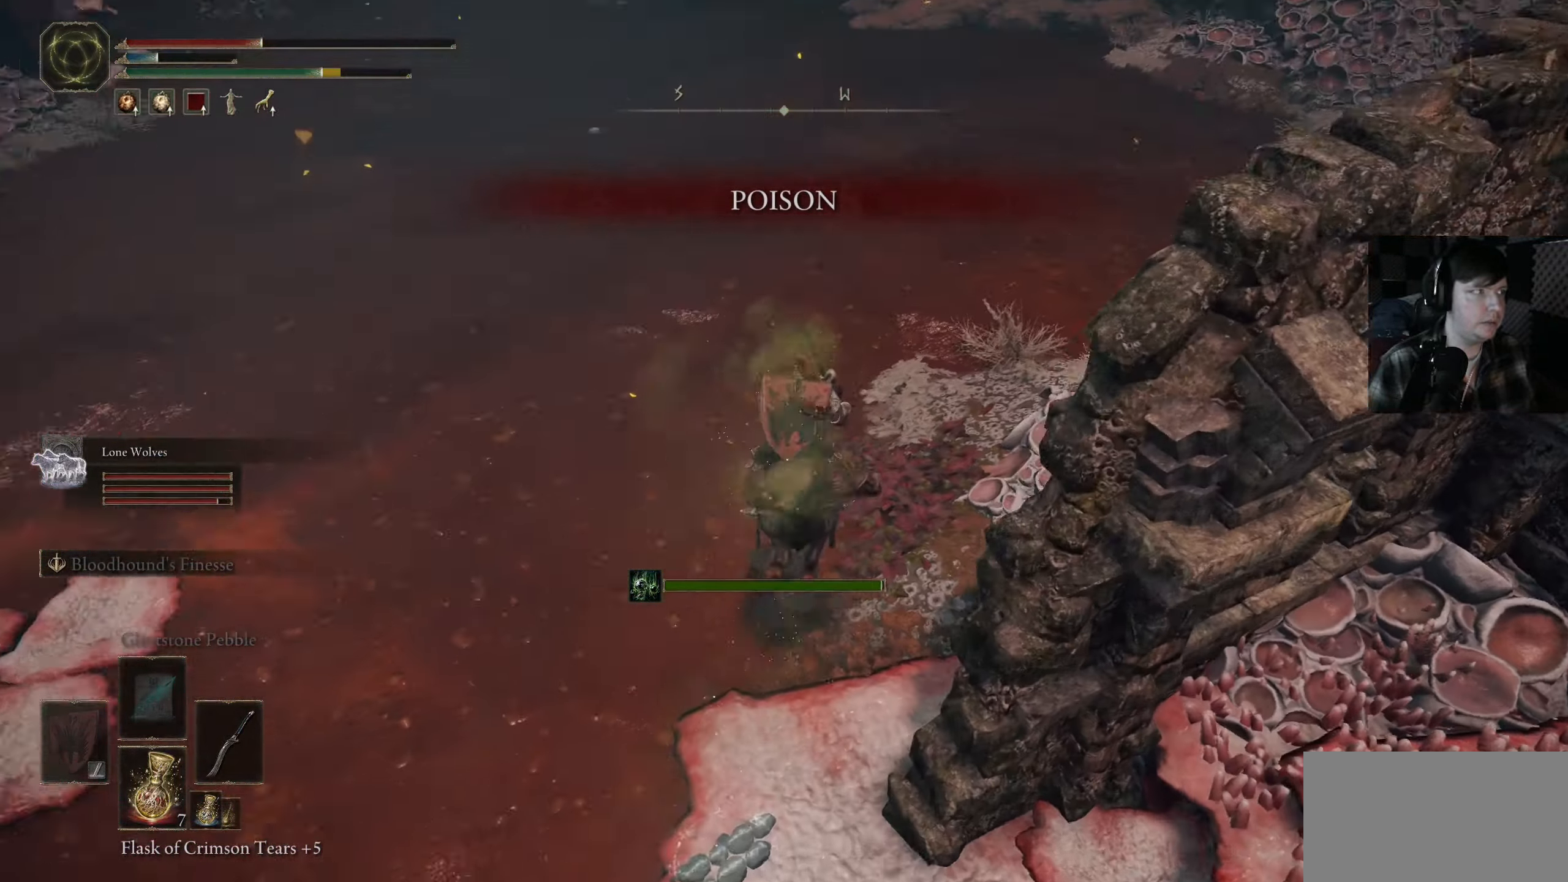
{"buttons": [], "left_stick": "up", "right_stick": "center", "events": [[183, "right_stick", "center"], [316, "X", "down"], [450, "X", "up"]]}
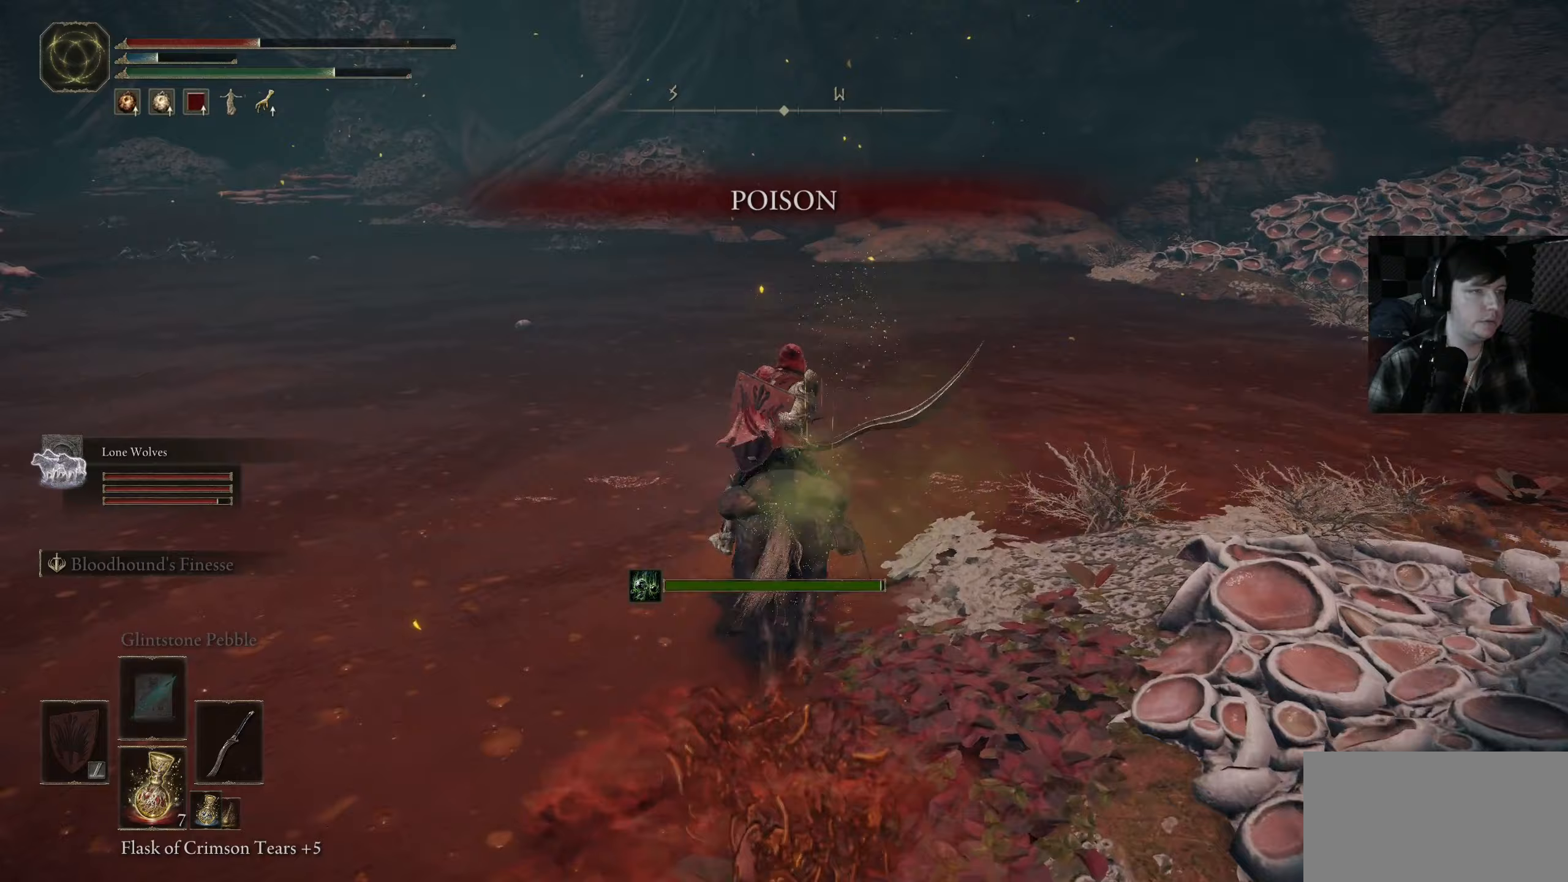
{"buttons": [], "left_stick": "up-right", "right_stick": "right", "events": [[200, "right_stick", "right"], [267, "left_stick", "up-right"]]}
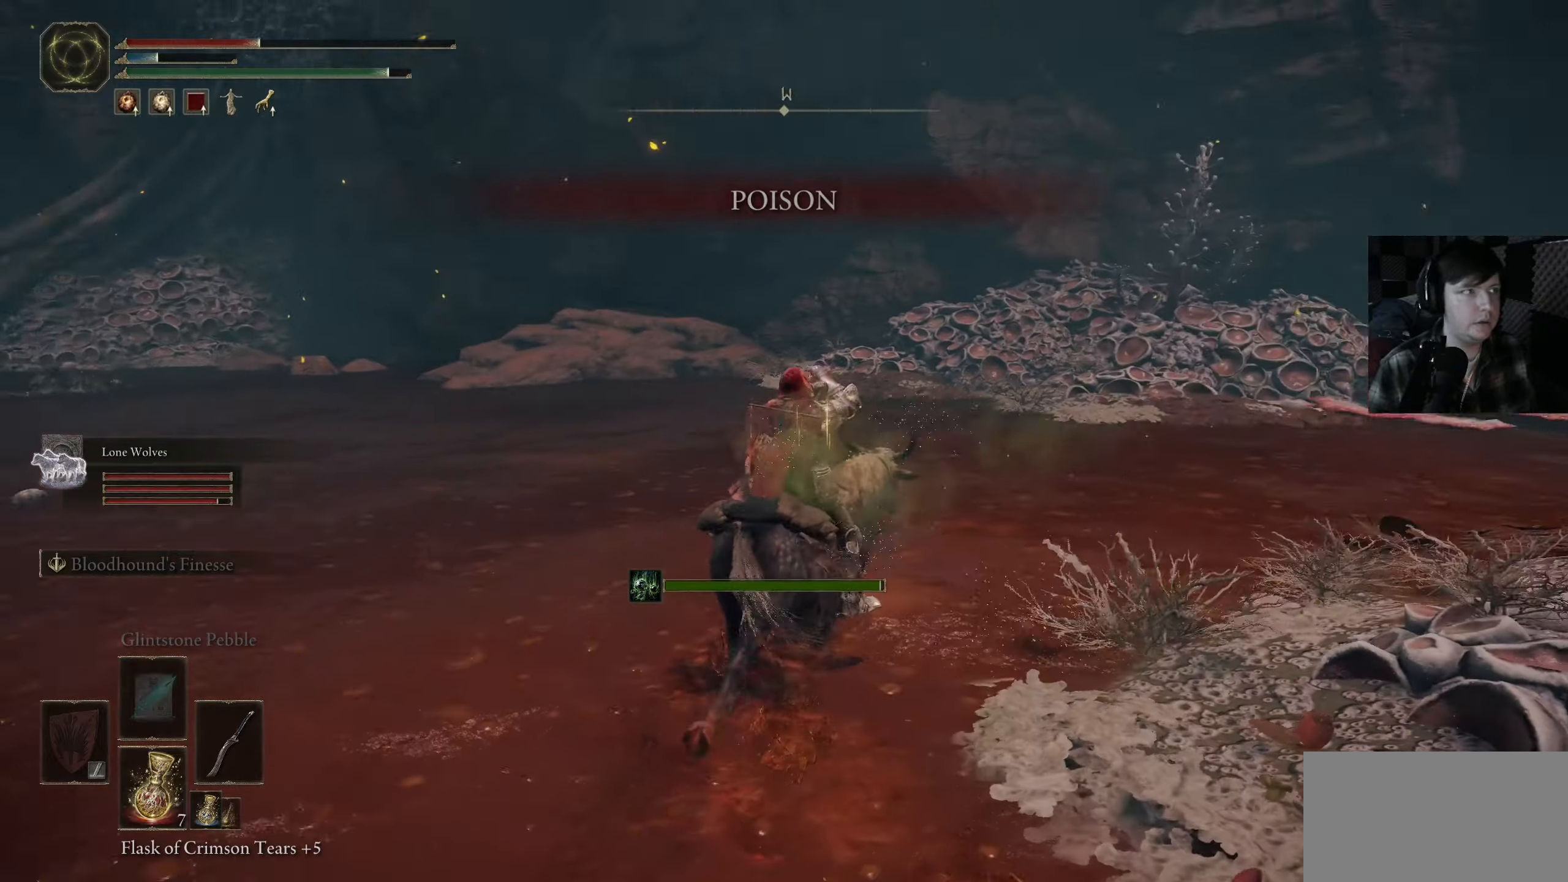
{"buttons": [], "left_stick": "center", "right_stick": "center", "events": [[150, "left_stick", "up"], [267, "right_stick", "center"], [333, "left_stick", "center"]]}
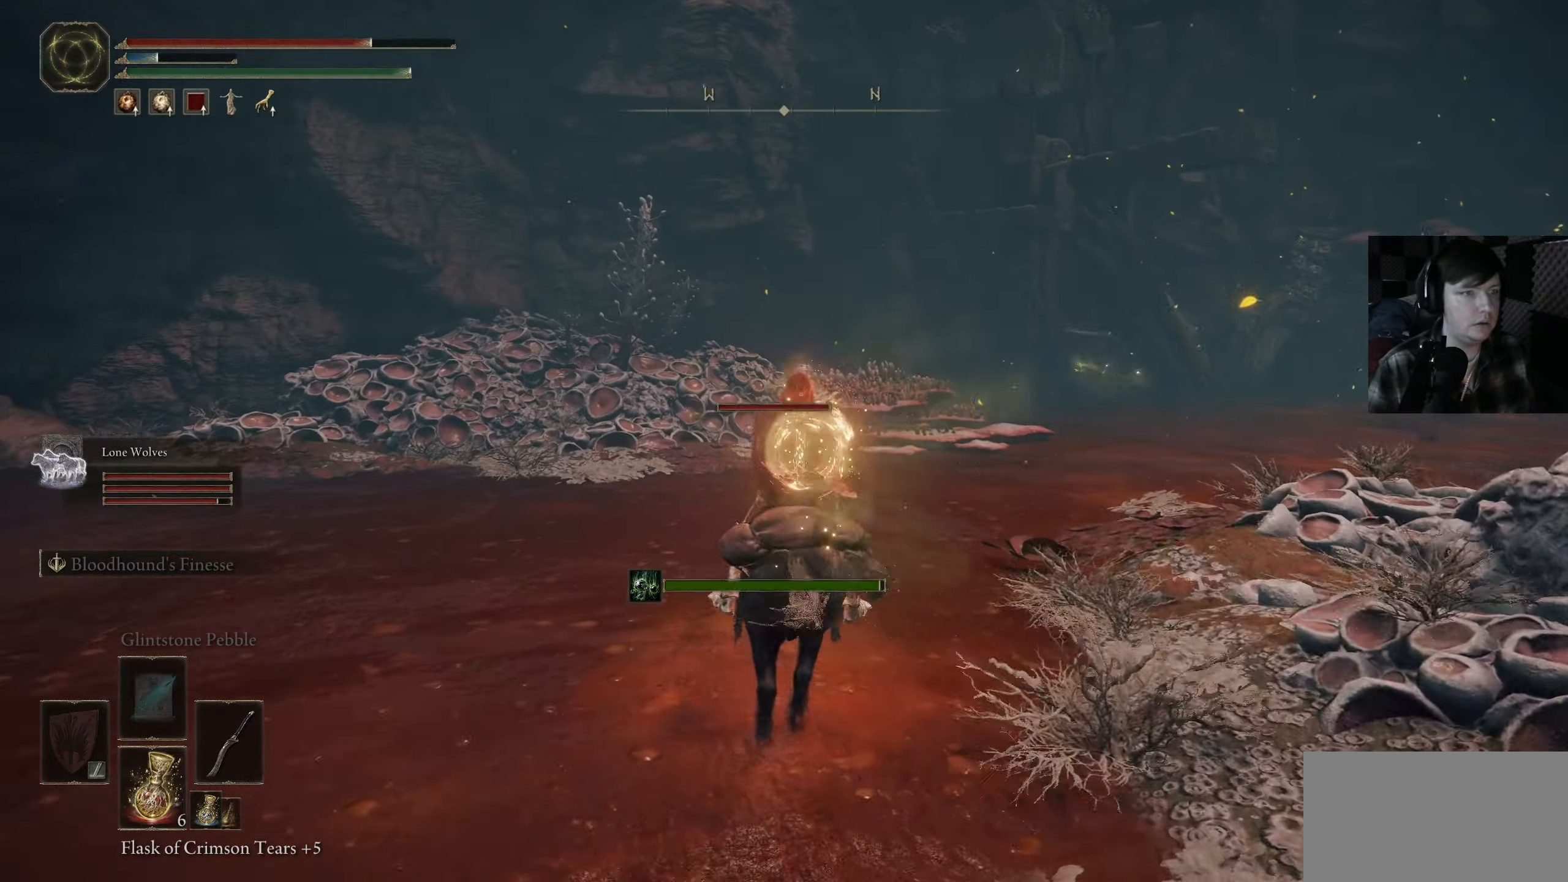
{"buttons": [], "left_stick": "up-right", "right_stick": "right", "events": [[67, "left_stick", "up"], [267, "right_stick", "down-right"], [400, "right_stick", "right"], [417, "left_stick", "up-right"]]}
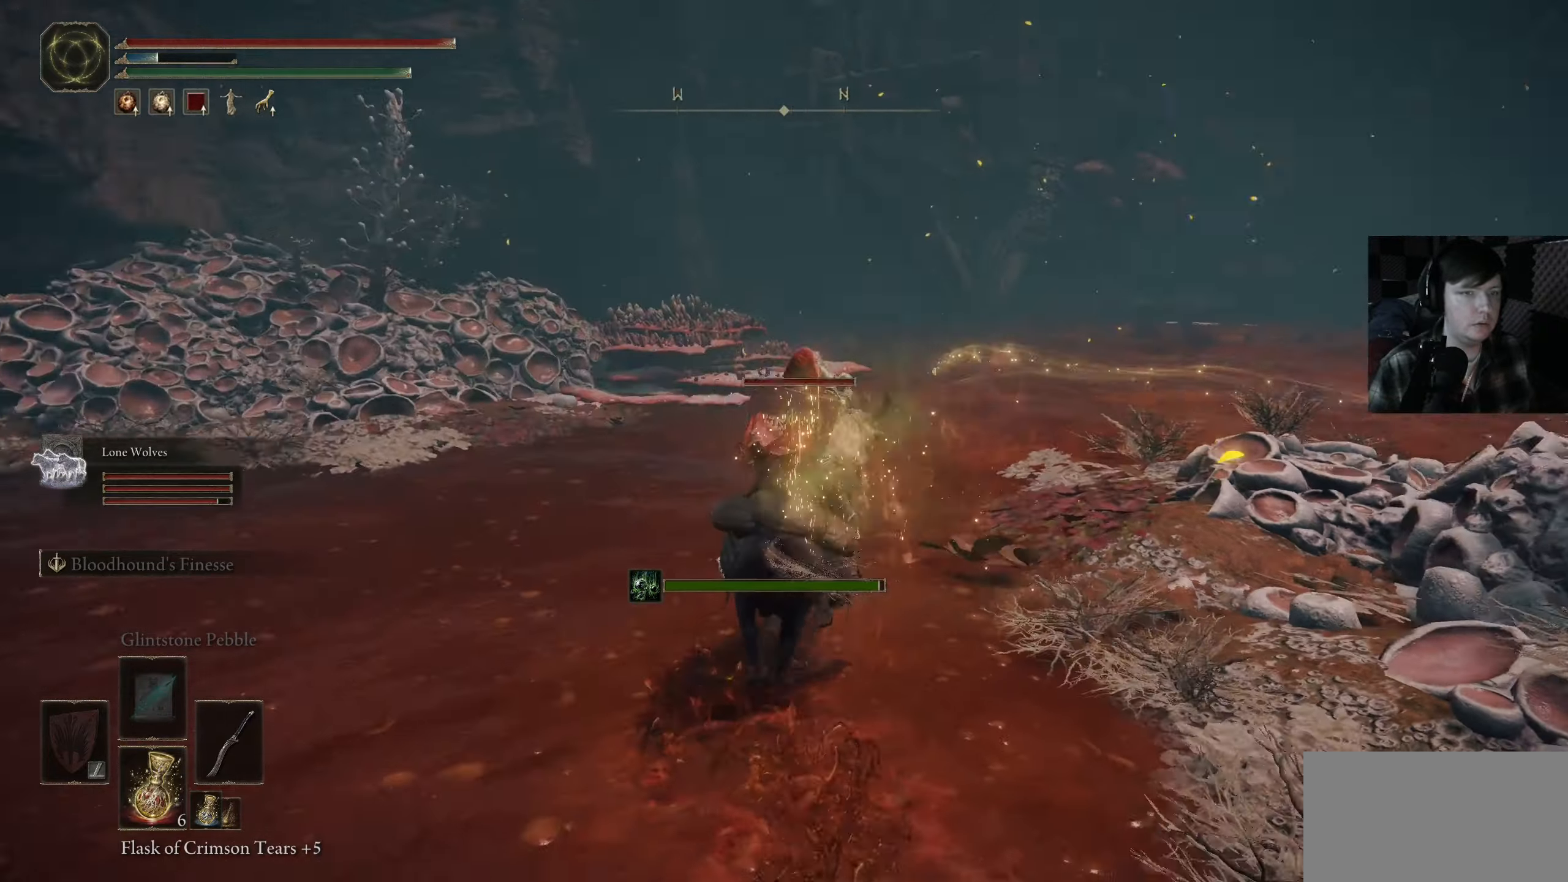
{"buttons": [], "left_stick": "up", "right_stick": "center", "events": [[350, "left_stick", "up"], [500, "right_stick", "center"]]}
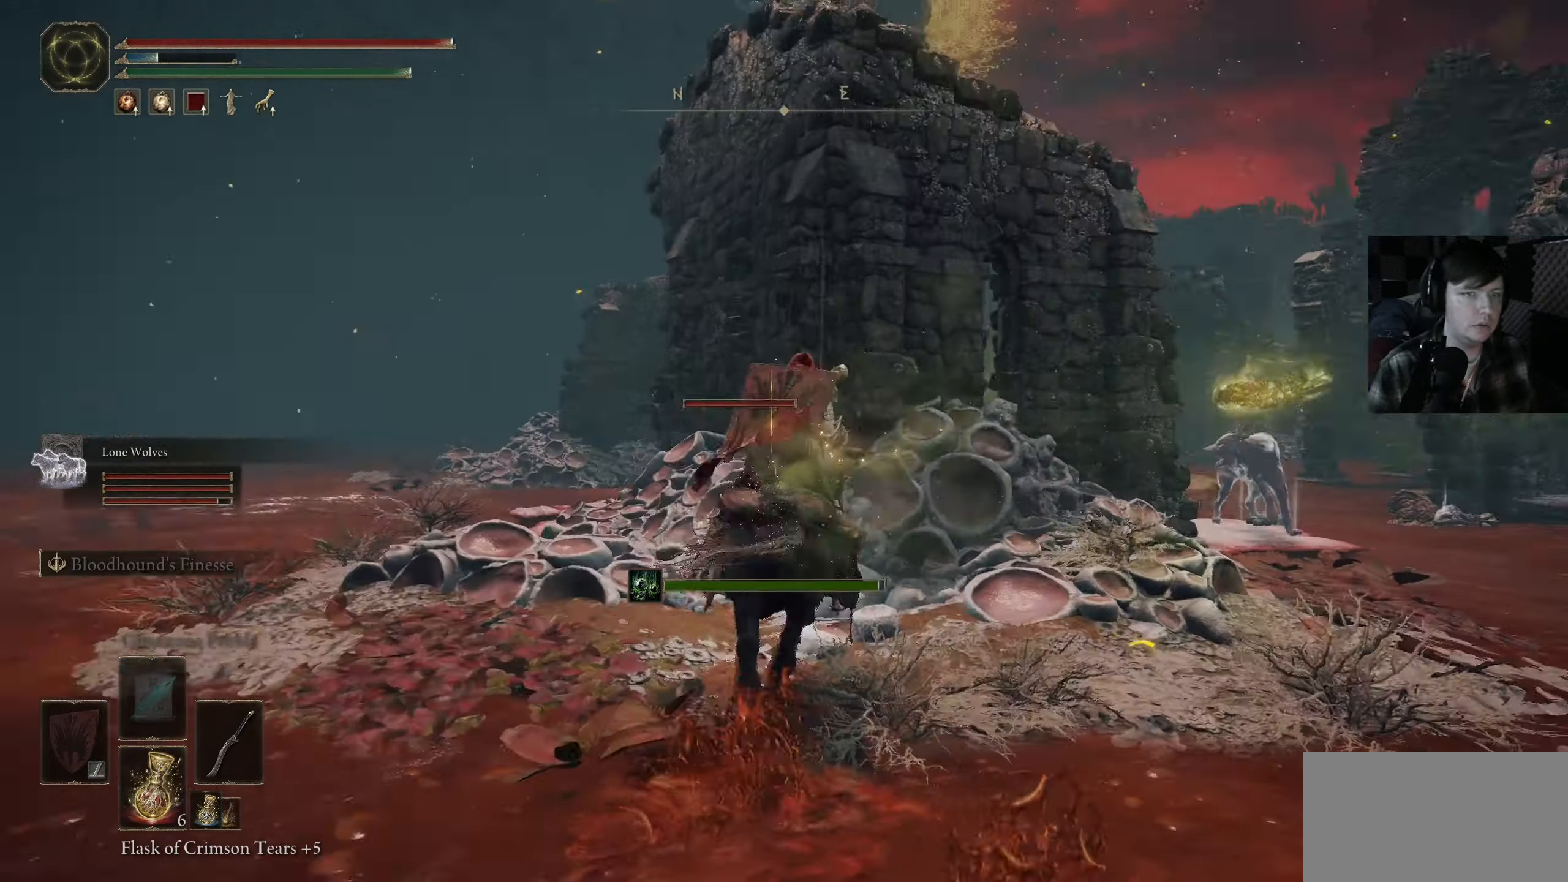
{"buttons": [], "left_stick": "left", "right_stick": "down-right", "events": [[33, "left_stick", "center"], [200, "left_stick", "left"], [300, "right_stick", "down"], [350, "right_stick", "down-right"]]}
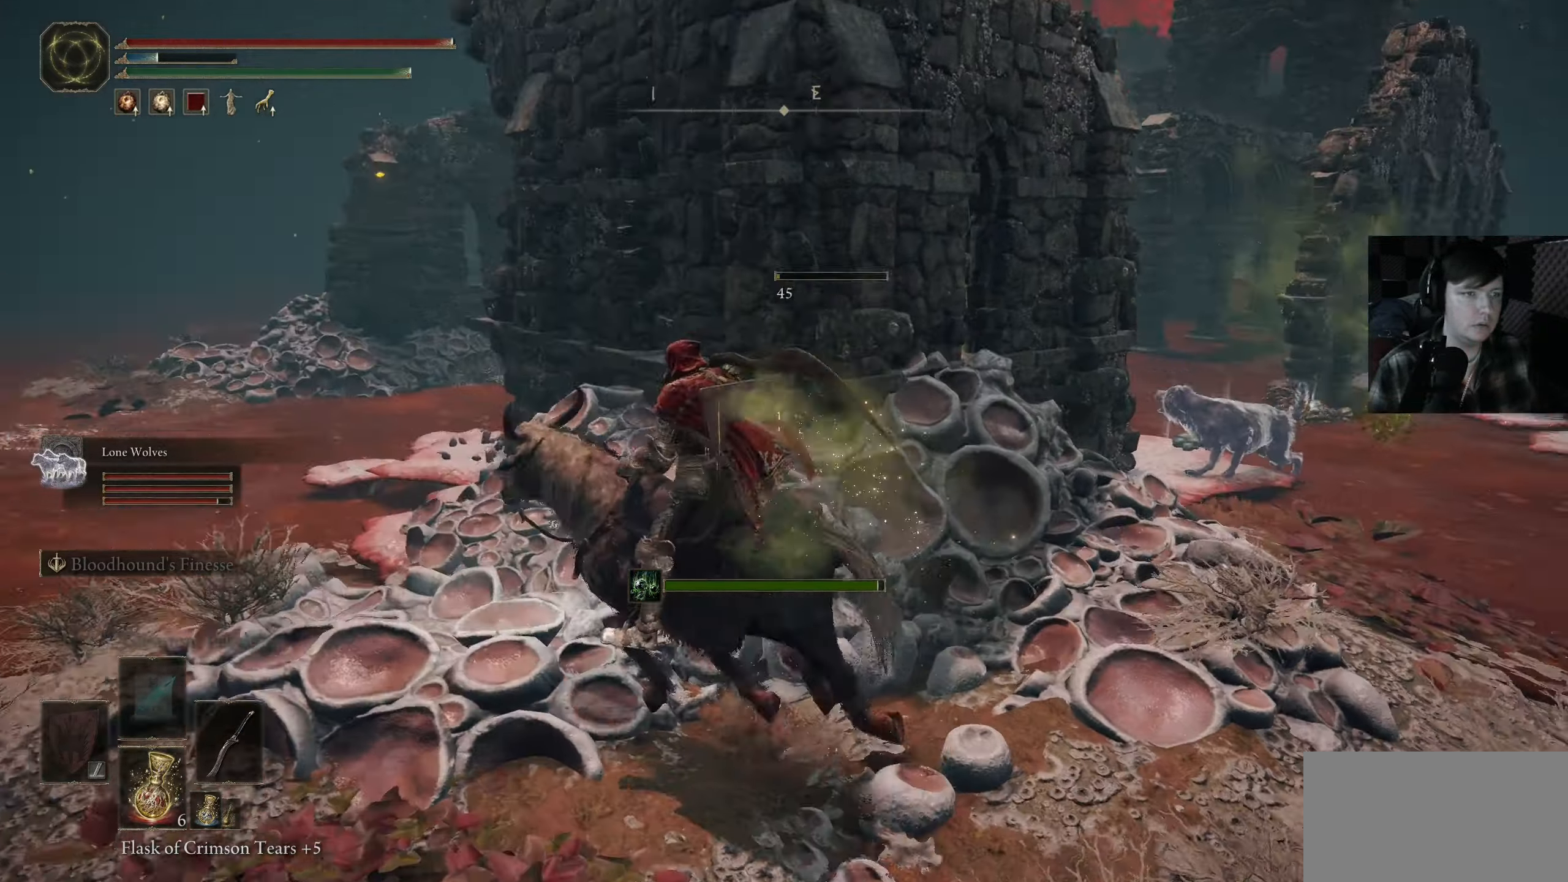
{"buttons": [], "left_stick": "down", "right_stick": "right", "events": [[183, "left_stick", "down-left"], [283, "right_stick", "right"], [300, "left_stick", "down"]]}
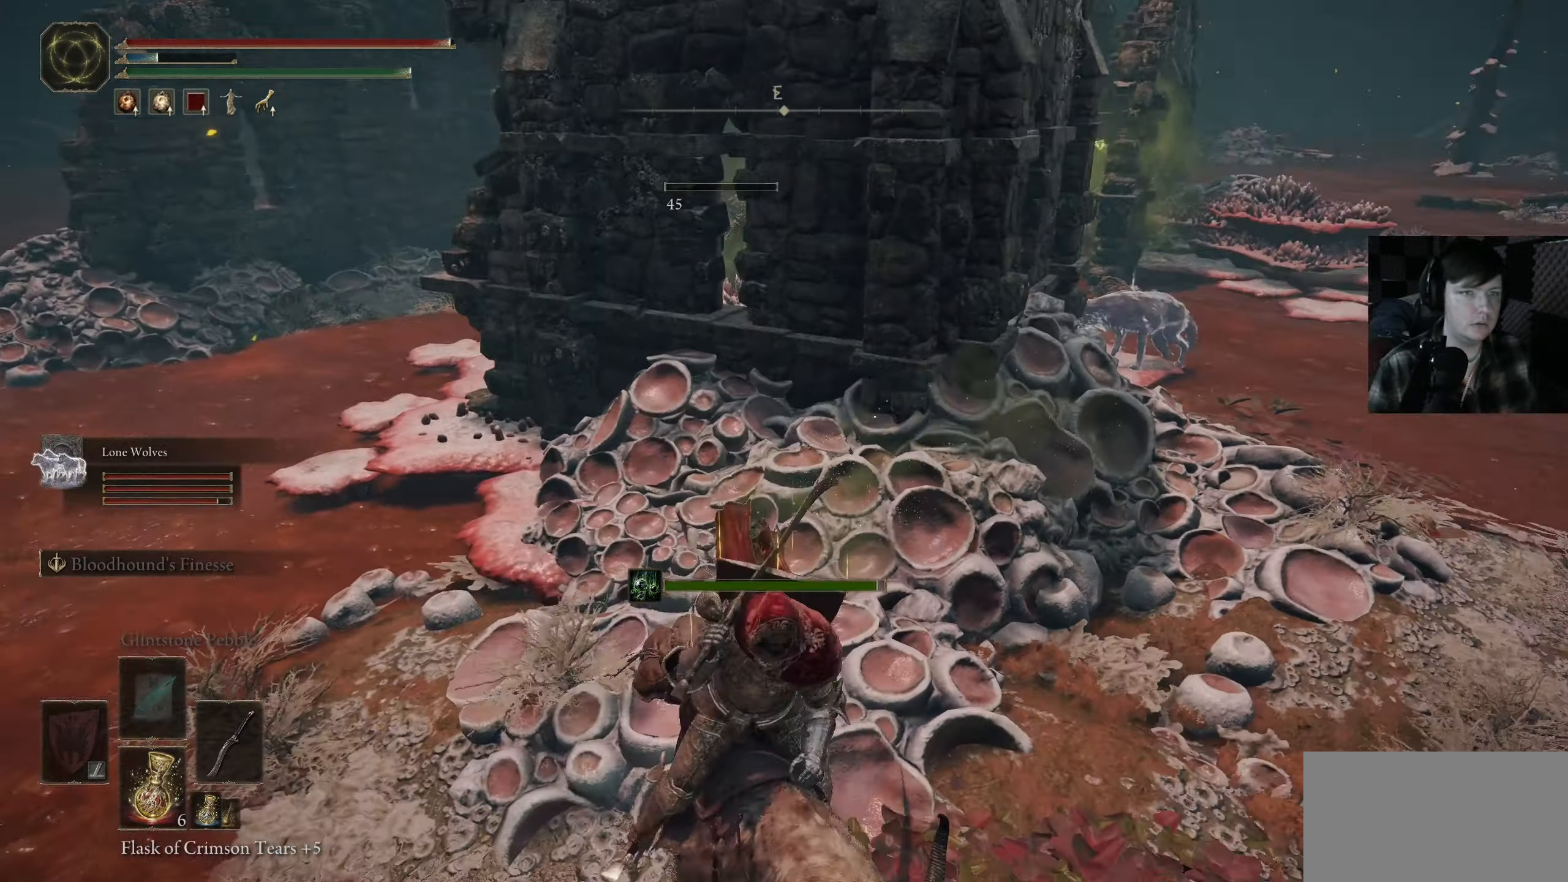
{"buttons": [], "left_stick": "center", "right_stick": "center", "events": [[17, "right_stick", "center"], [133, "left_stick", "down-left"], [233, "left_stick", "center"], [317, "START", "down"], [450, "START", "up"]]}
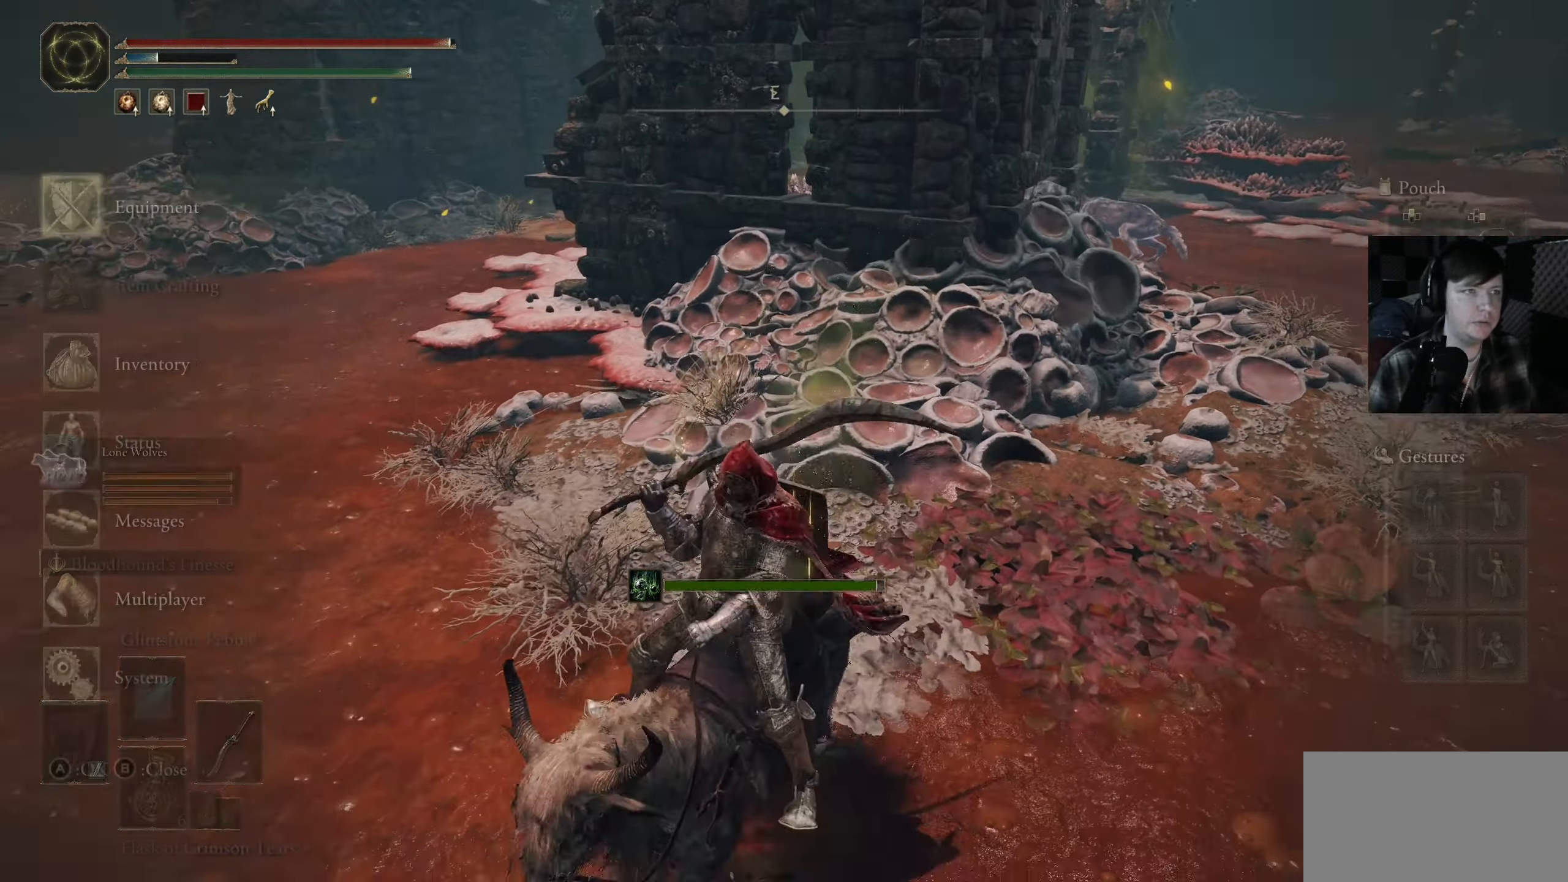
{"buttons": [], "left_stick": "center", "right_stick": "center", "events": []}
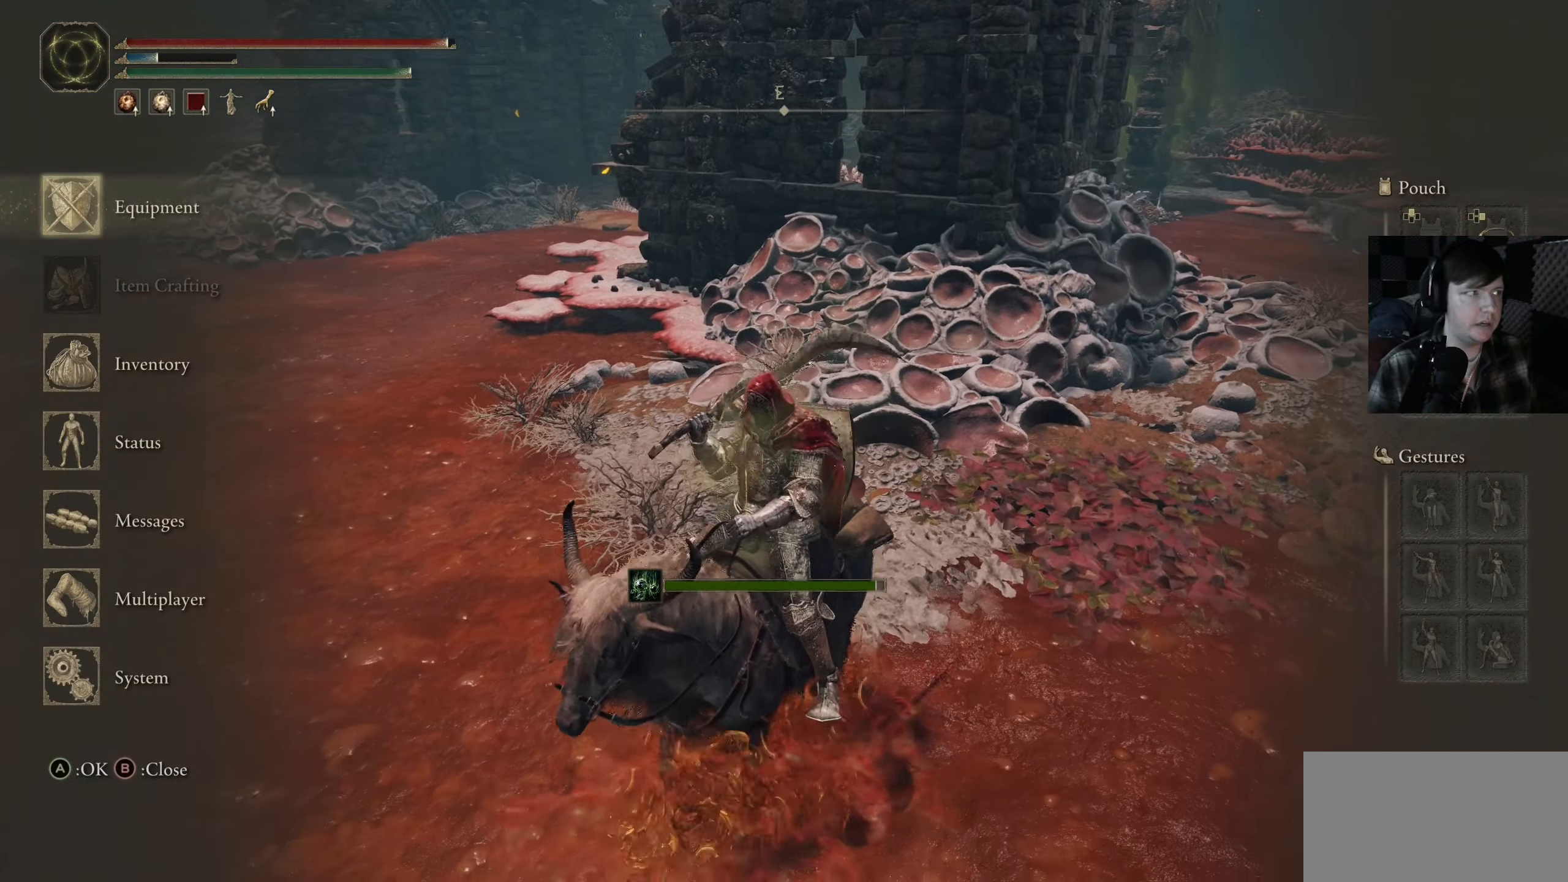
{"buttons": ["DPAD_UP"], "left_stick": "center", "right_stick": "center", "events": [[33, "A", "down"], [150, "A", "up"], [450, "DPAD_UP", "down"]]}
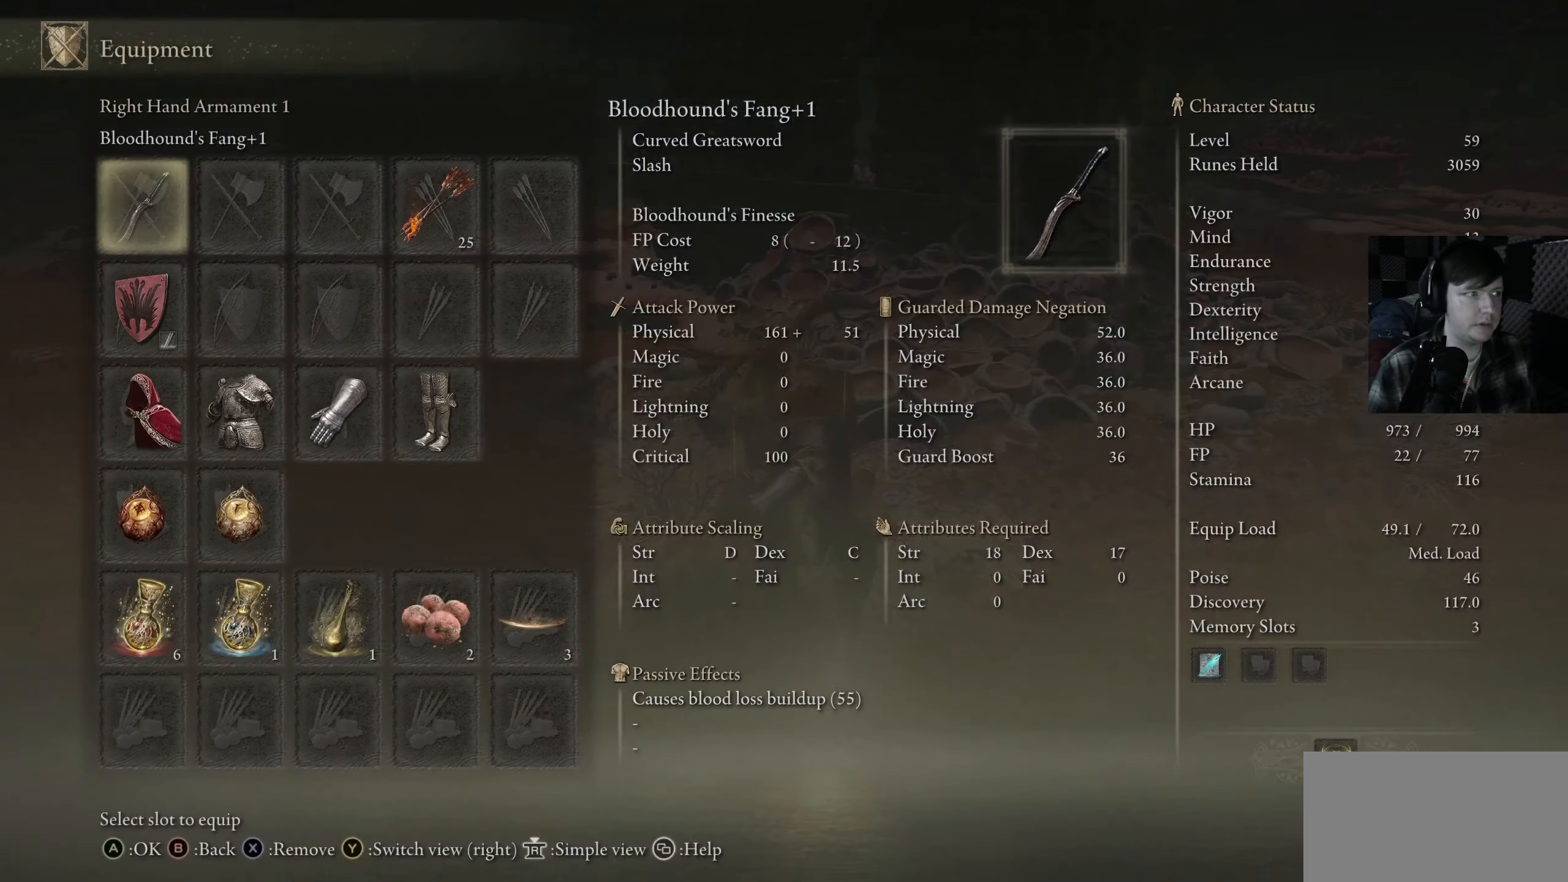
{"buttons": ["DPAD_RIGHT"], "left_stick": "center", "right_stick": "center", "events": [[67, "DPAD_UP", "up"], [217, "DPAD_RIGHT", "down"]]}
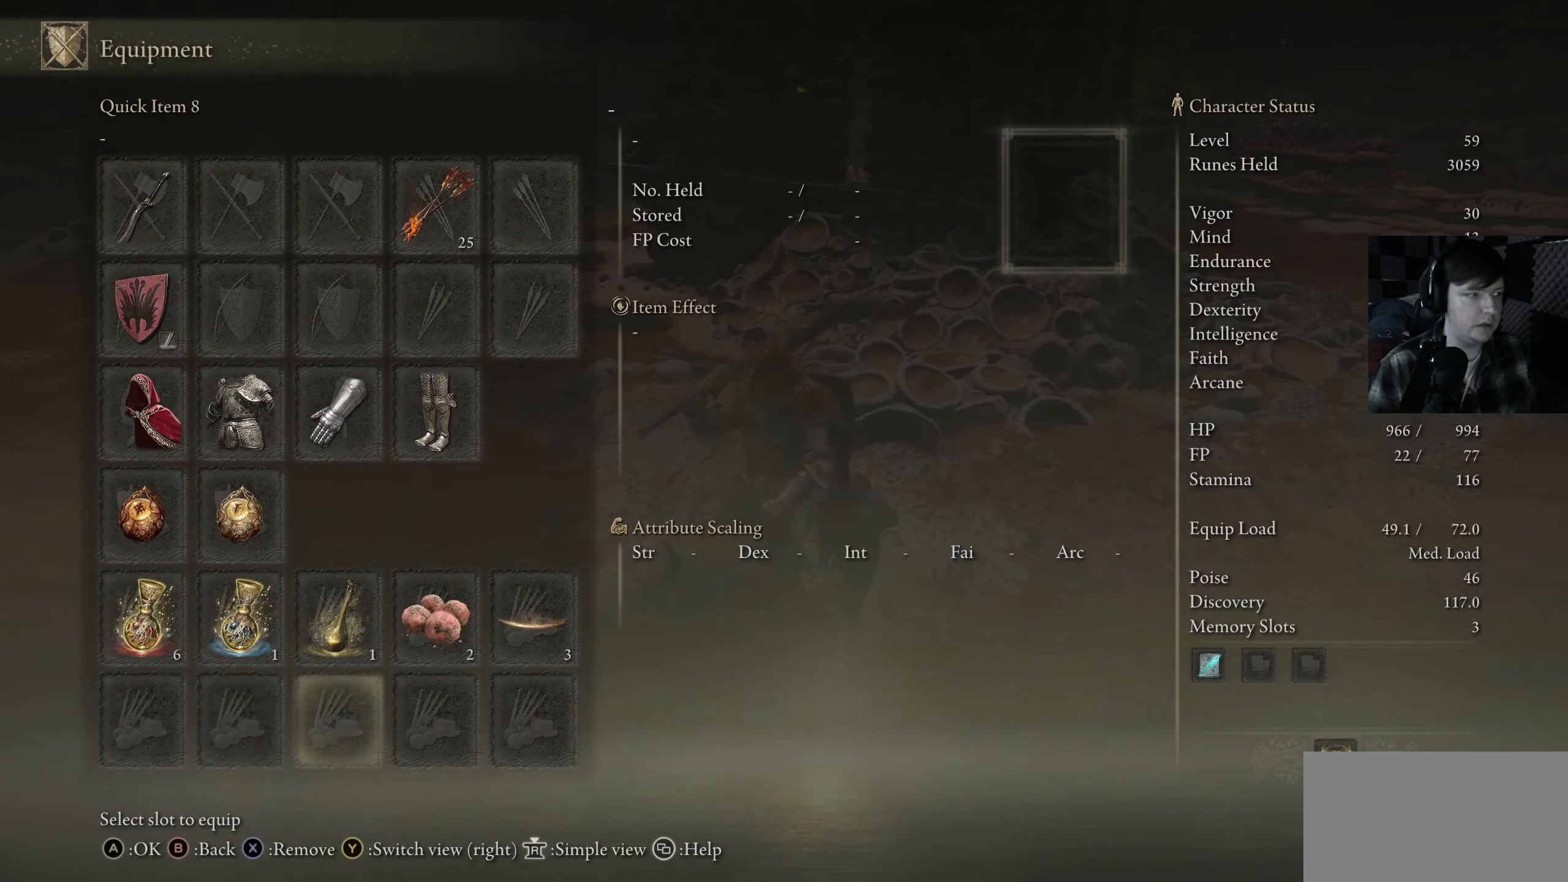
{"buttons": [], "left_stick": "center", "right_stick": "center", "events": [[17, "DPAD_RIGHT", "up"], [117, "DPAD_UP", "down"], [184, "DPAD_RIGHT", "down"], [250, "DPAD_RIGHT", "up"], [250, "DPAD_UP", "up"]]}
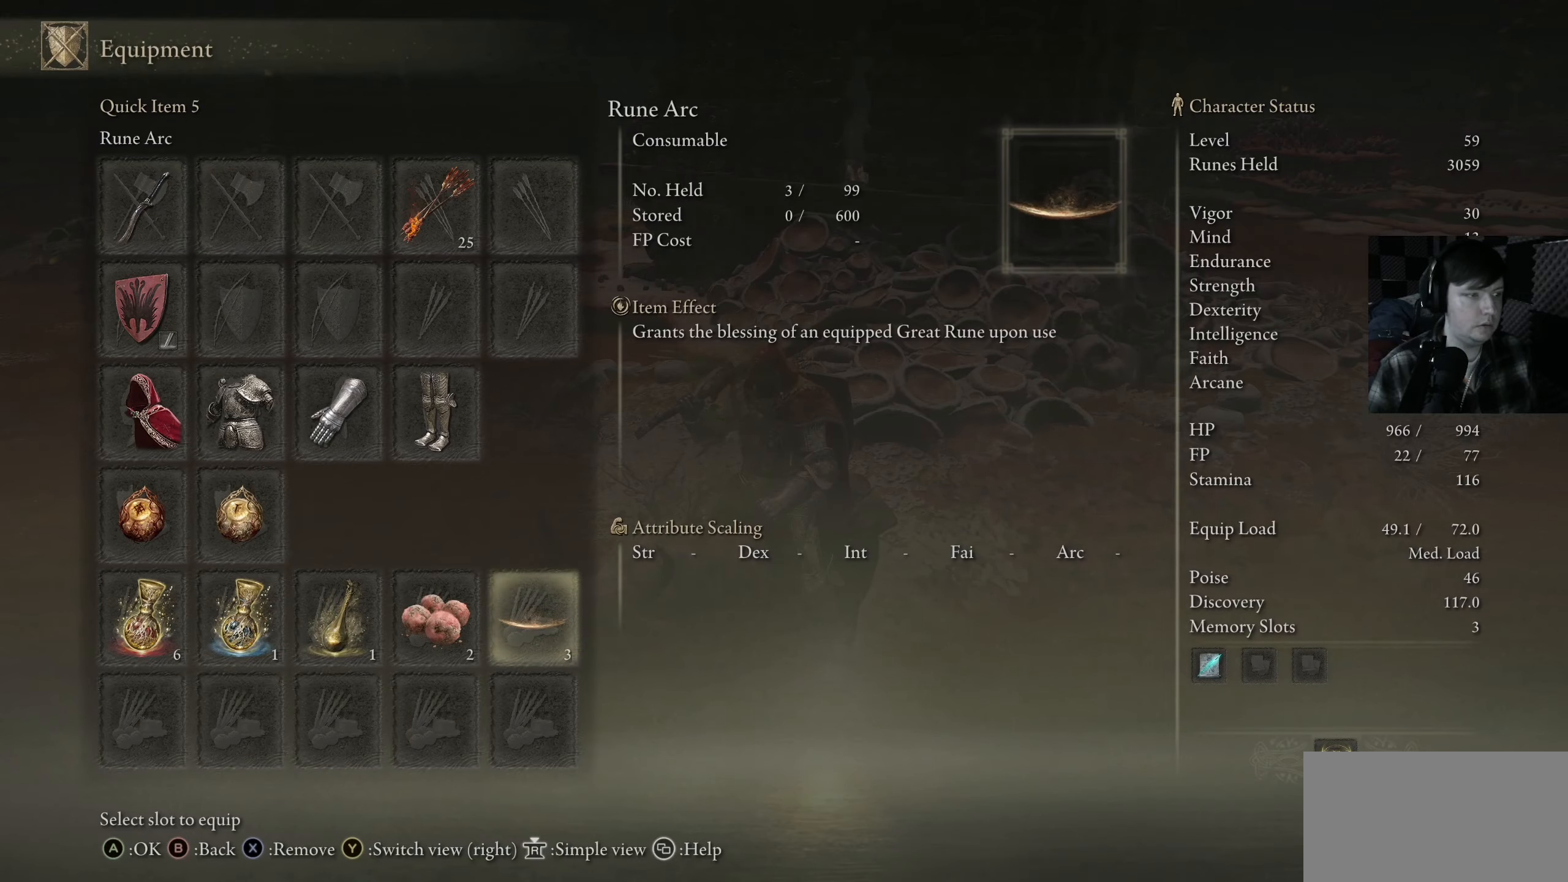
{"buttons": ["DPAD_UP", "DPAD_RIGHT"], "left_stick": "center", "right_stick": "center", "events": [[184, "DPAD_DOWN", "down"], [200, "DPAD_LEFT", "down"], [317, "DPAD_DOWN", "up"], [317, "DPAD_LEFT", "up"], [450, "DPAD_UP", "down"], [500, "DPAD_RIGHT", "down"]]}
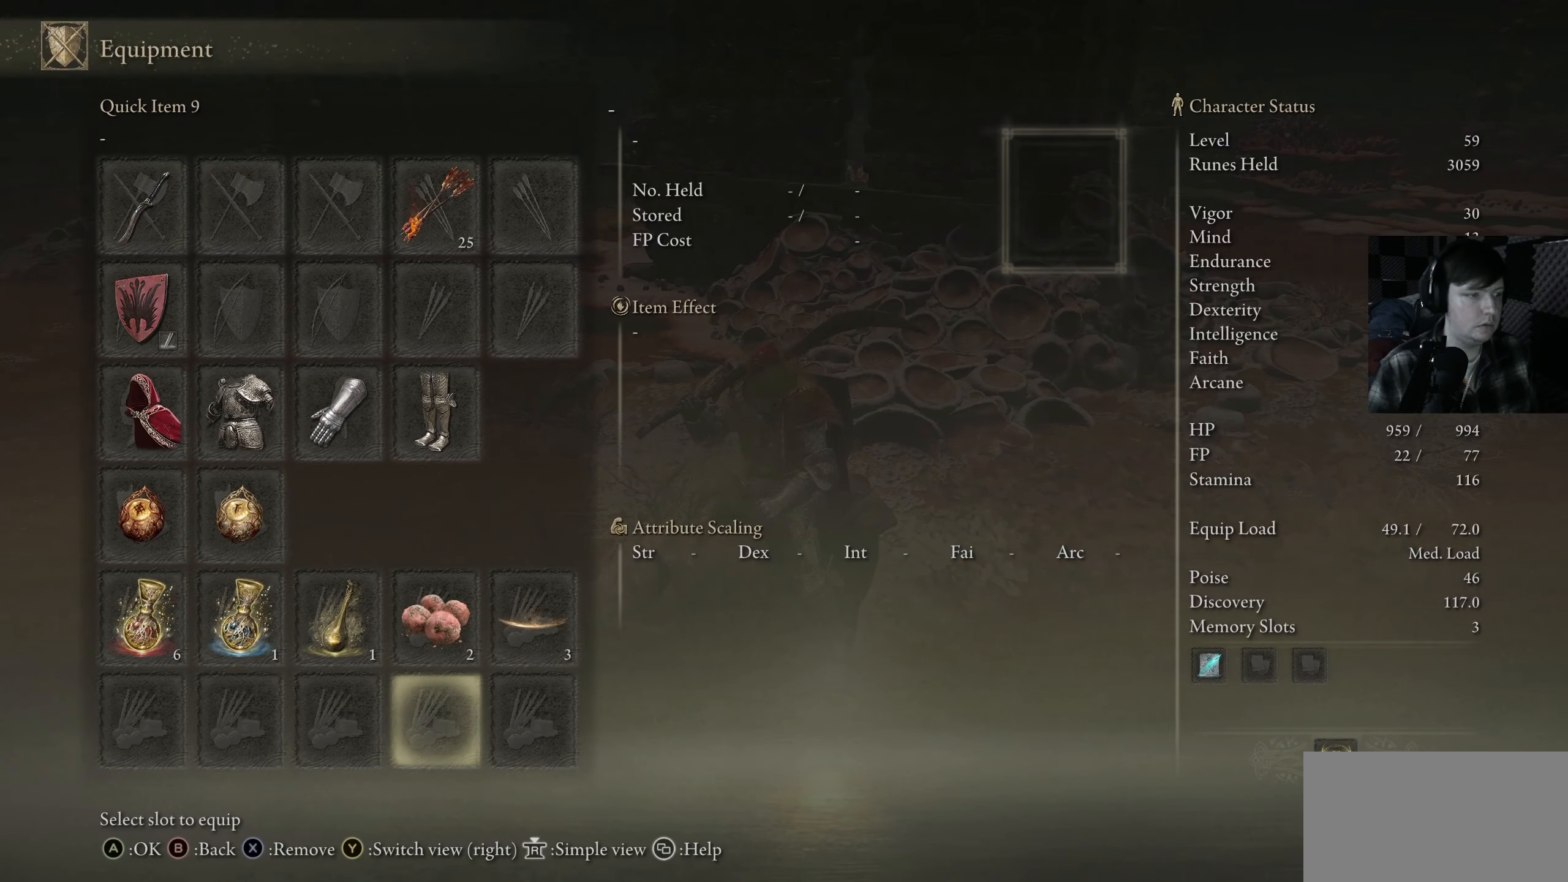
{"buttons": [], "left_stick": "center", "right_stick": "center", "events": [[50, "DPAD_UP", "up"], [84, "DPAD_RIGHT", "up"], [234, "A", "down"], [334, "A", "up"]]}
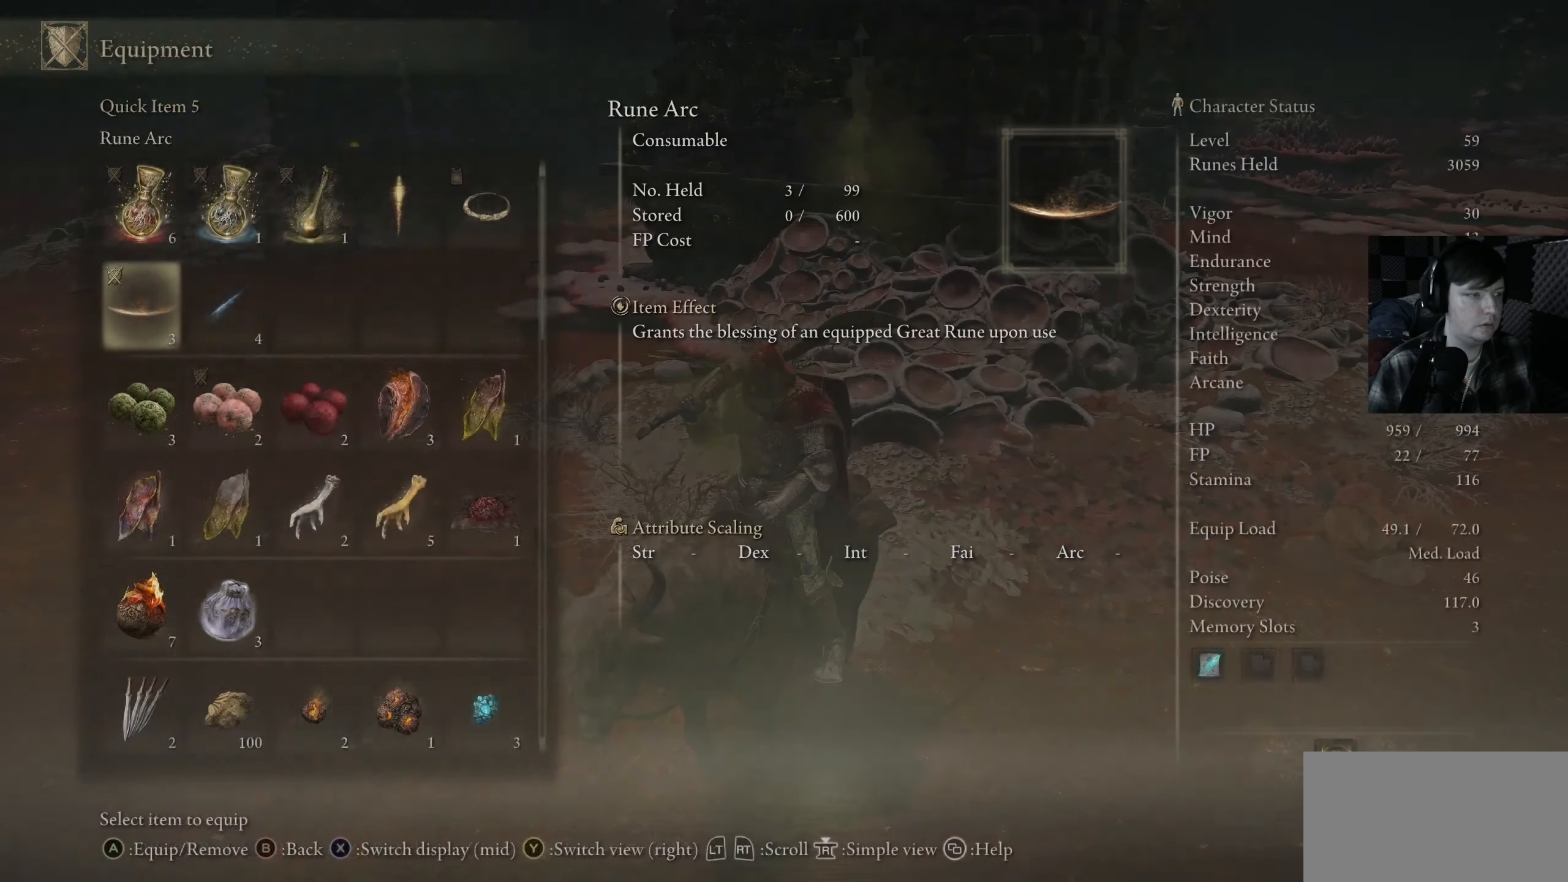
{"buttons": ["A"], "left_stick": "center", "right_stick": "center", "events": [[267, "DPAD_DOWN", "down"], [350, "DPAD_DOWN", "up"], [467, "A", "down"]]}
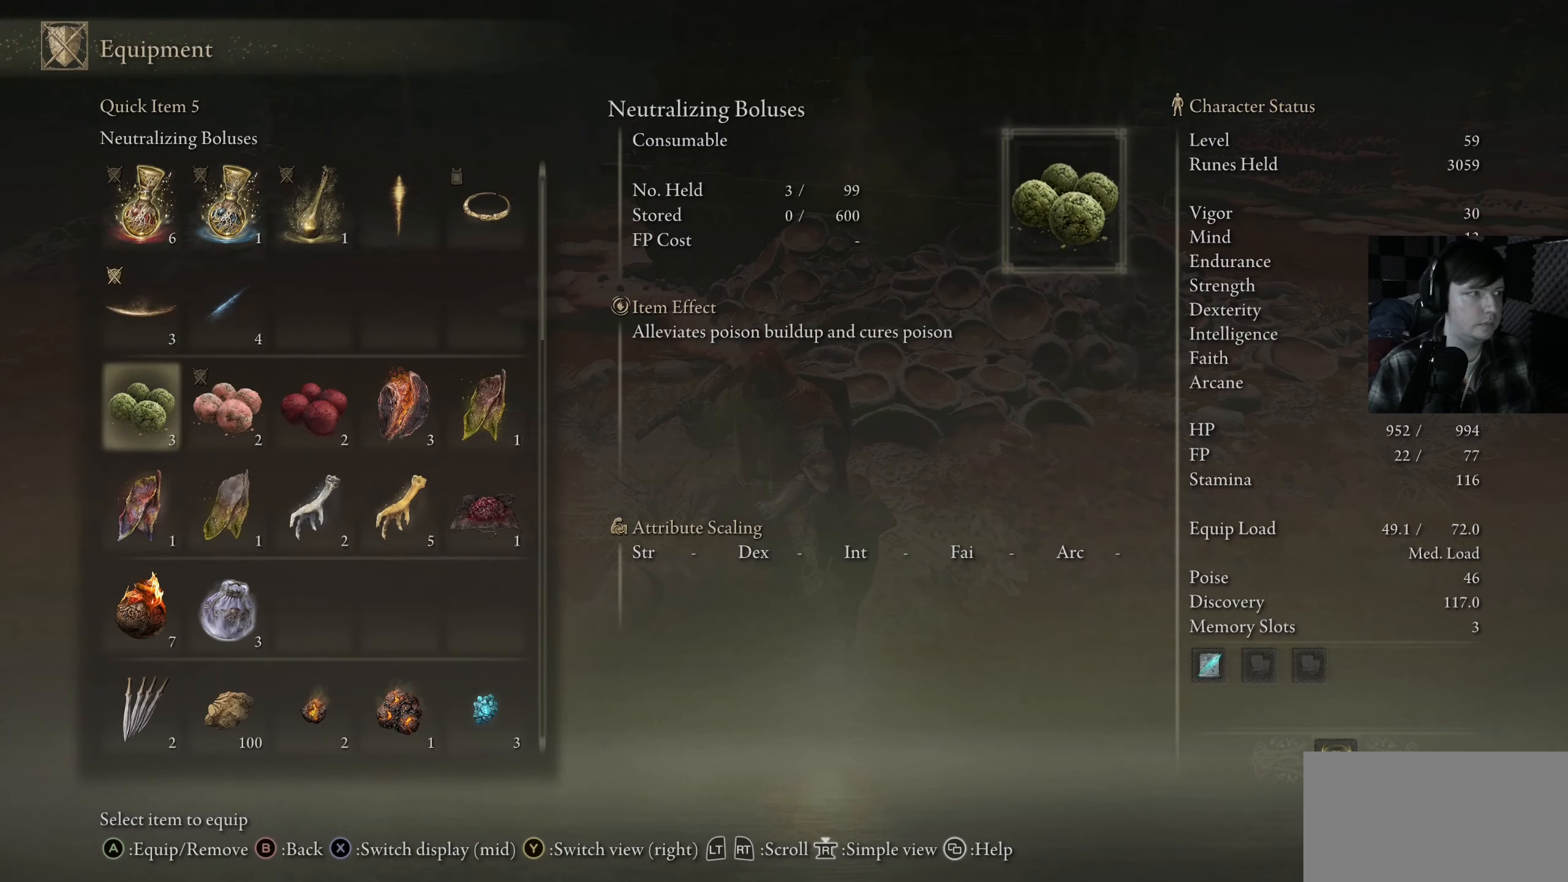
{"buttons": [], "left_stick": "center", "right_stick": "center", "events": [[67, "A", "up"], [250, "B", "down"], [334, "B", "up"]]}
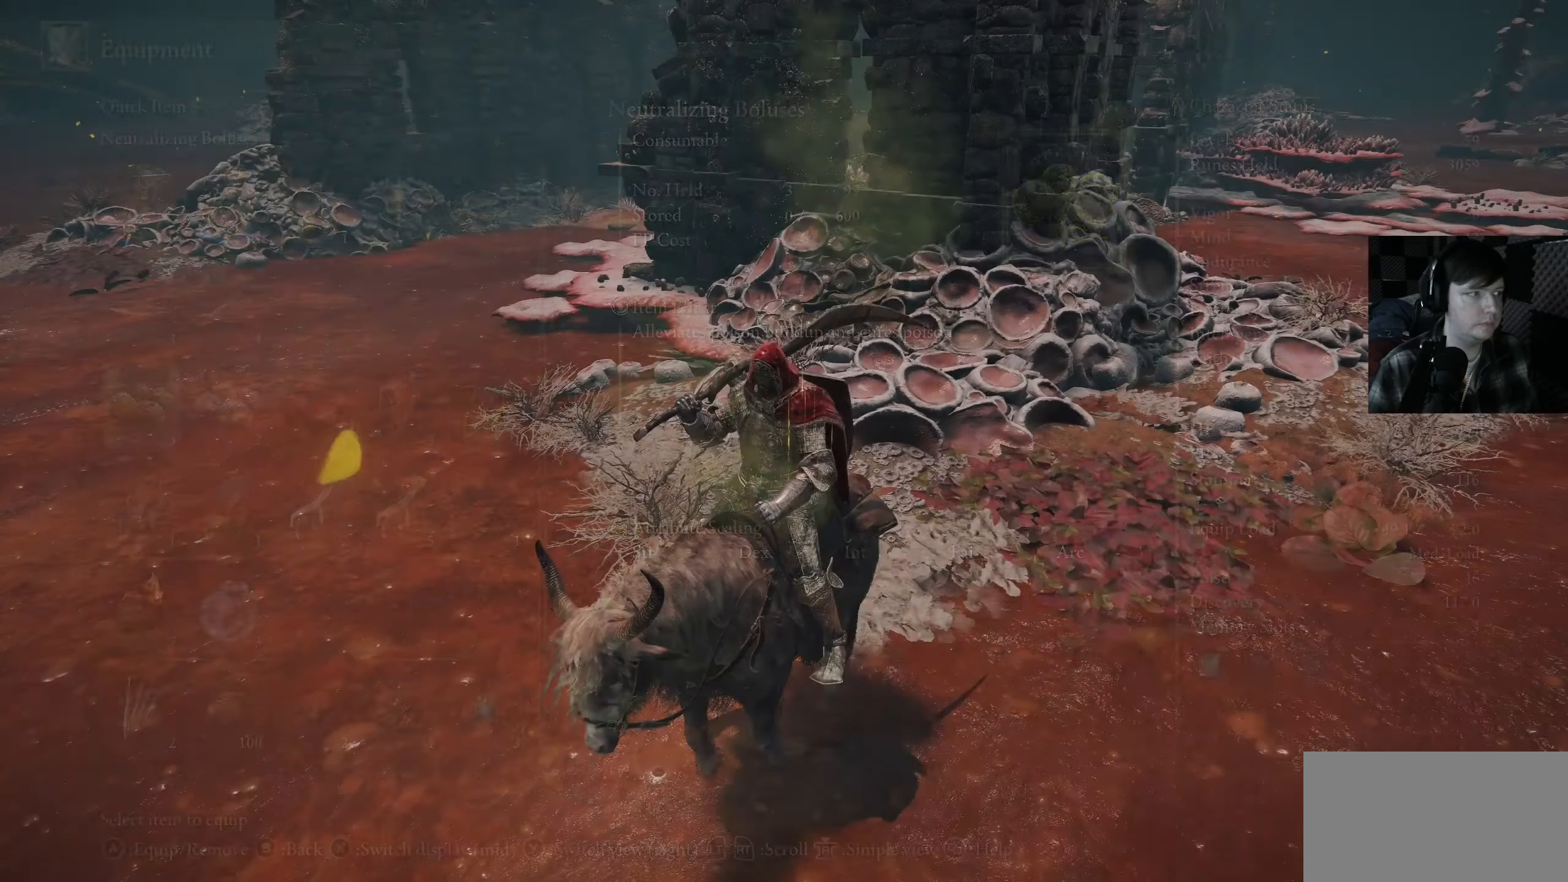
{"buttons": [], "left_stick": "center", "right_stick": "center", "events": [[200, "B", "down"], [284, "B", "up"]]}
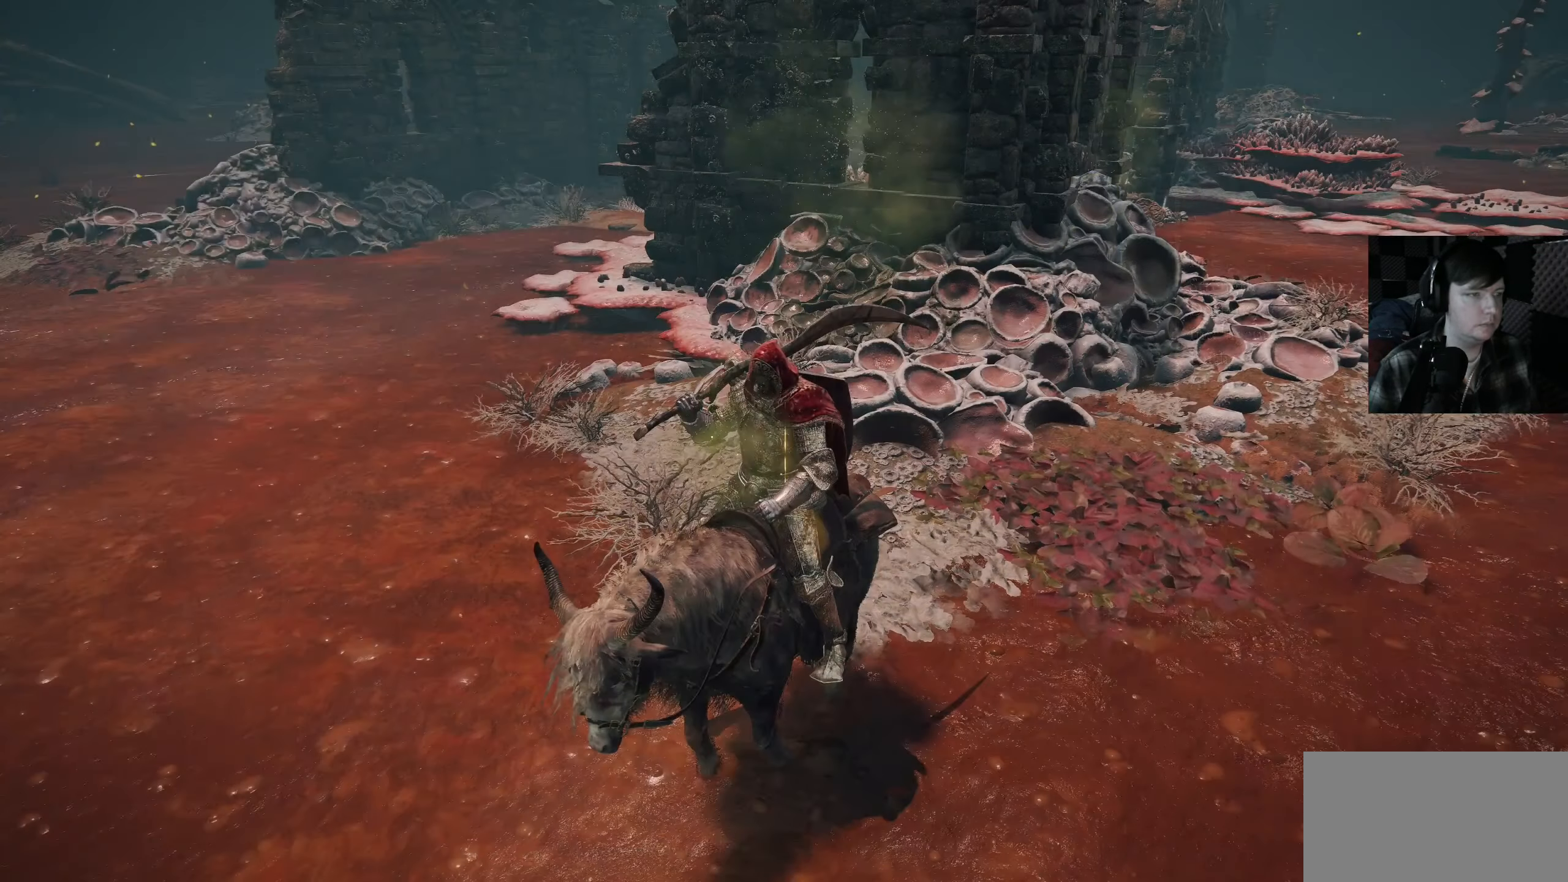
{"buttons": [], "left_stick": "center", "right_stick": "center", "events": [[400, "B", "down"], [500, "B", "up"]]}
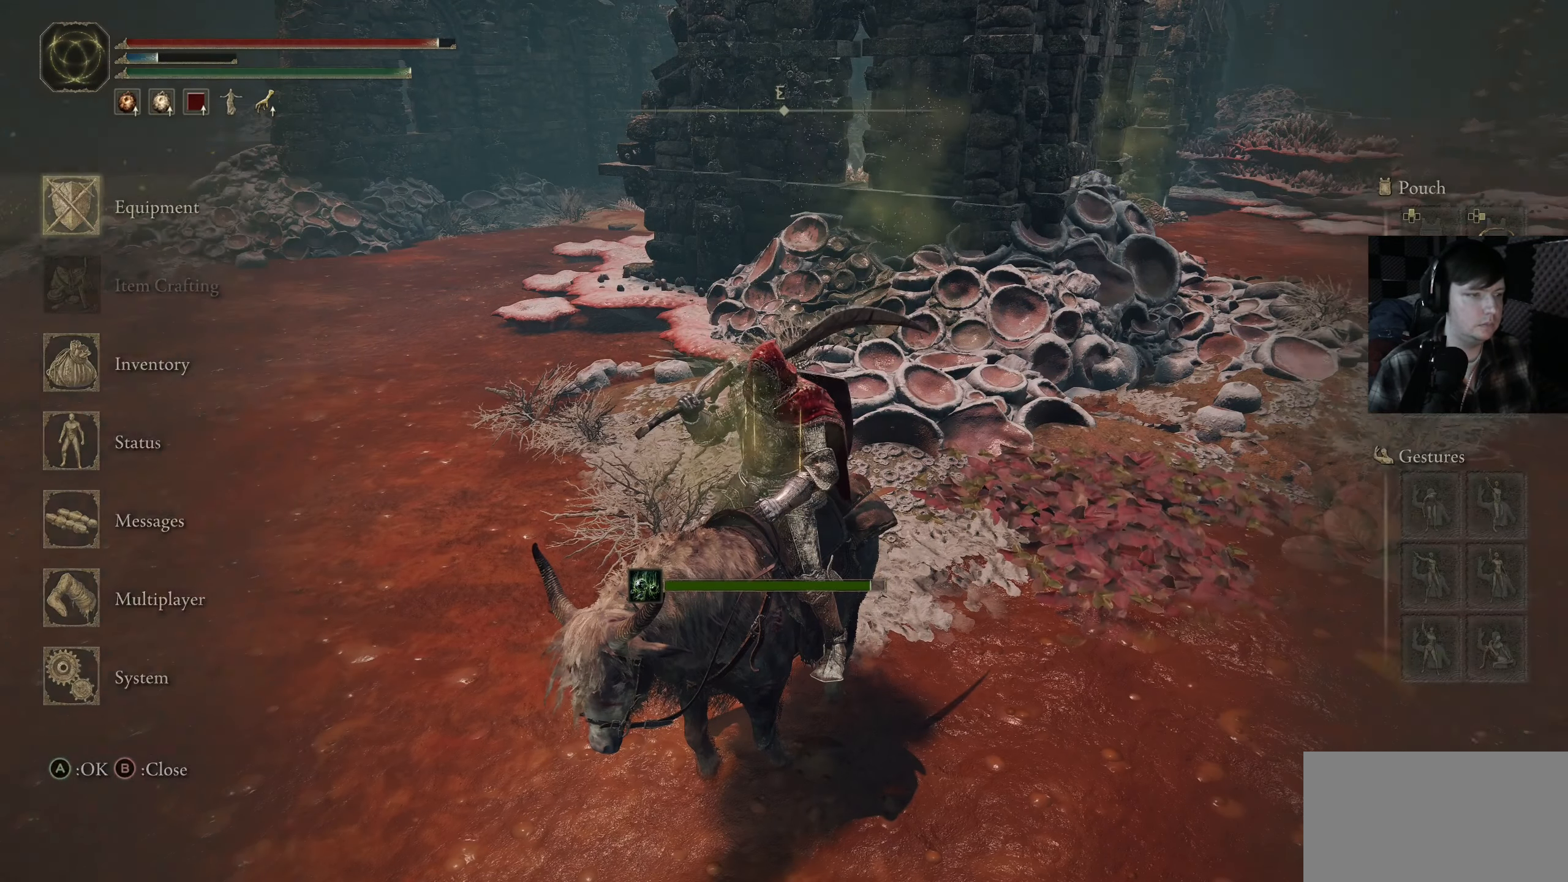
{"buttons": [], "left_stick": "center", "right_stick": "center", "events": []}